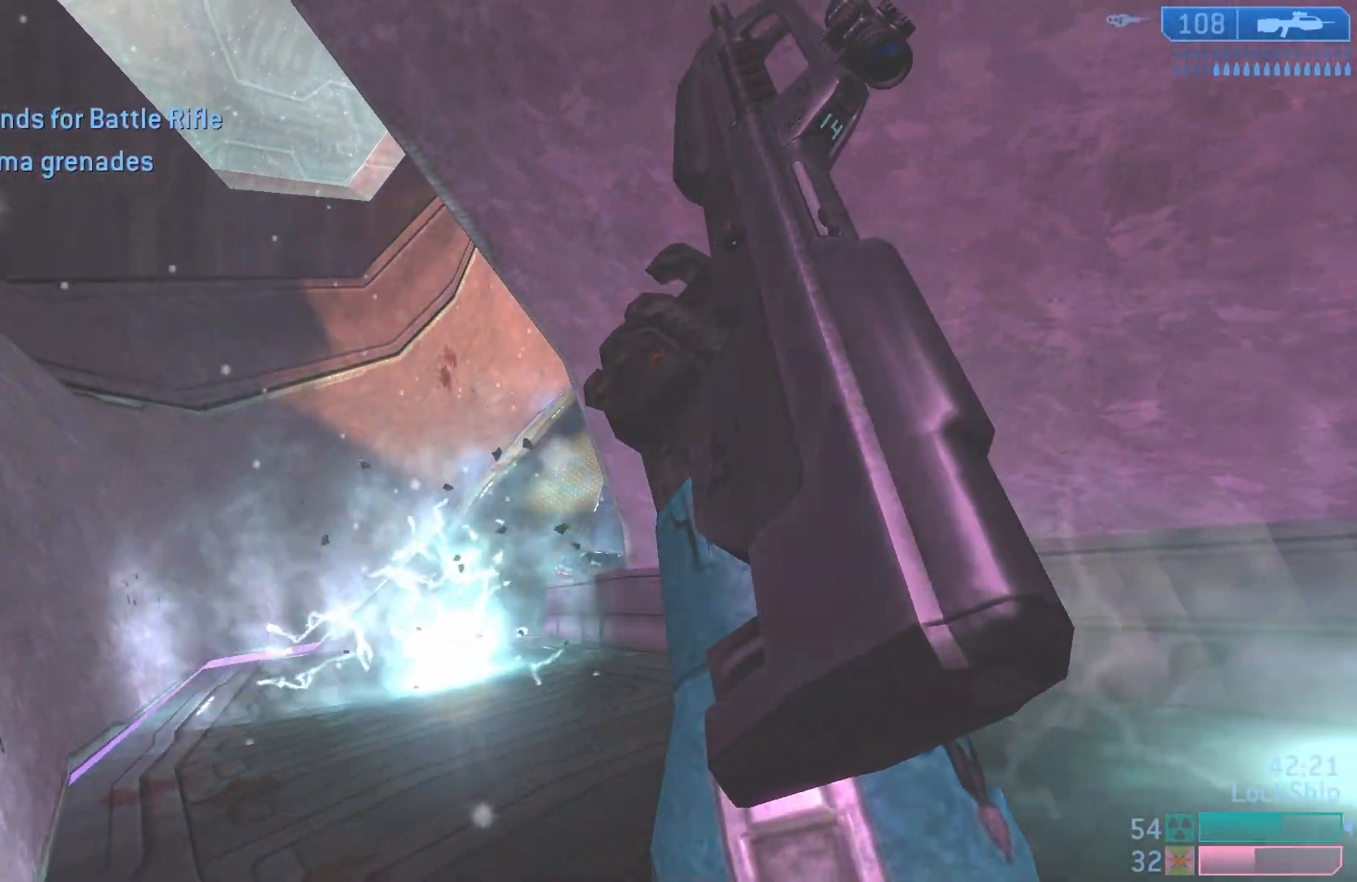
Gameplay with a controller (PlayStation layout); each line is a JSON object with the inputs held at the frame after it. "events" lists button and stick changes between this image and that frame as [ms after this image, input, new state], when the widget could be followed in between.
{"buttons": [], "left_stick": "up-left", "right_stick": "center", "events": [[17, "right_stick", "right"], [83, "L1", "down"], [100, "L3", "down"], [100, "right_stick", "down-right"], [367, "right_stick", "center"], [400, "L3", "up"], [433, "L1", "up"]]}
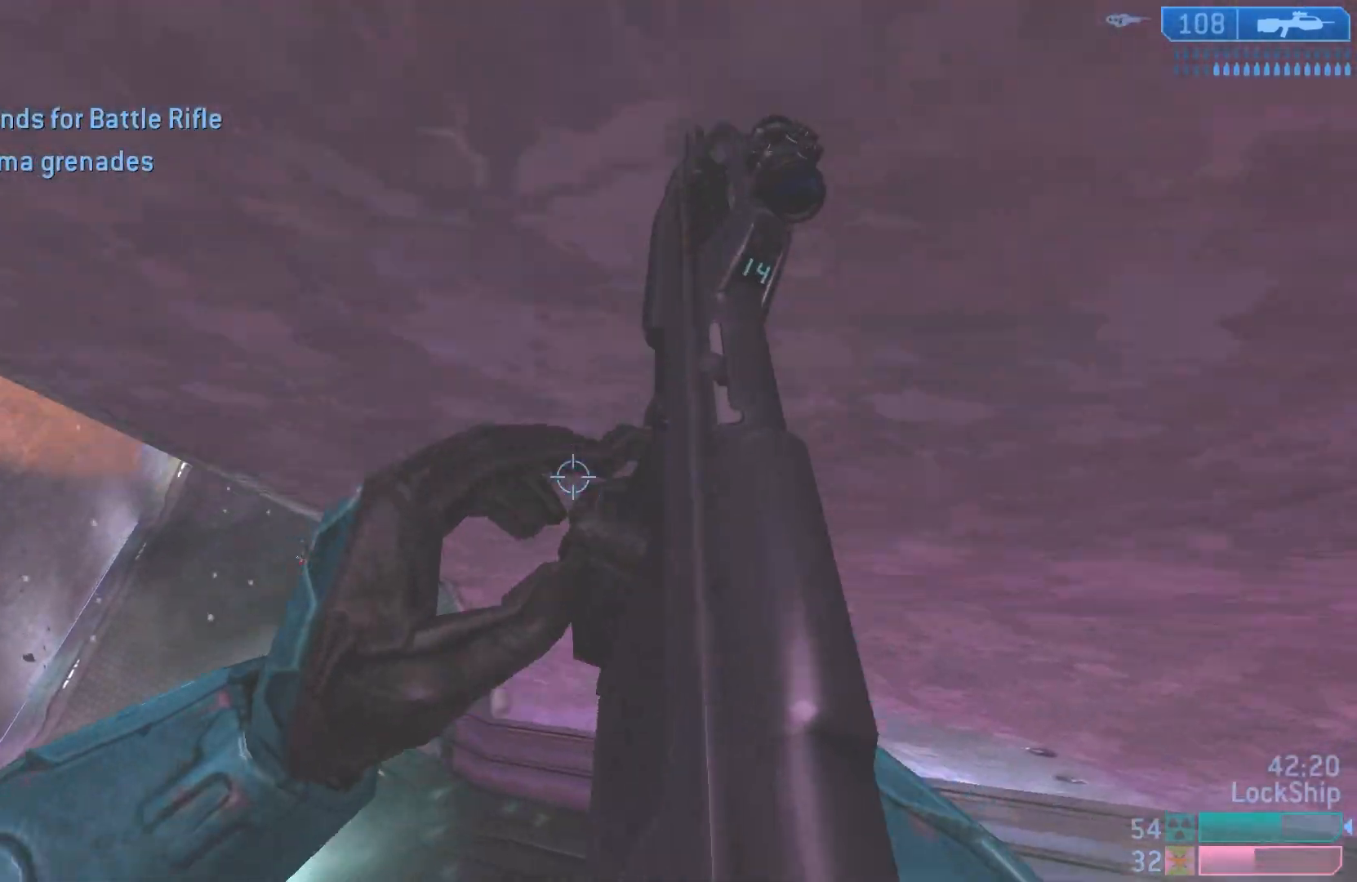
{"buttons": [], "left_stick": "up-left", "right_stick": "up", "events": [[100, "right_stick", "right"], [217, "right_stick", "center"], [450, "right_stick", "up"]]}
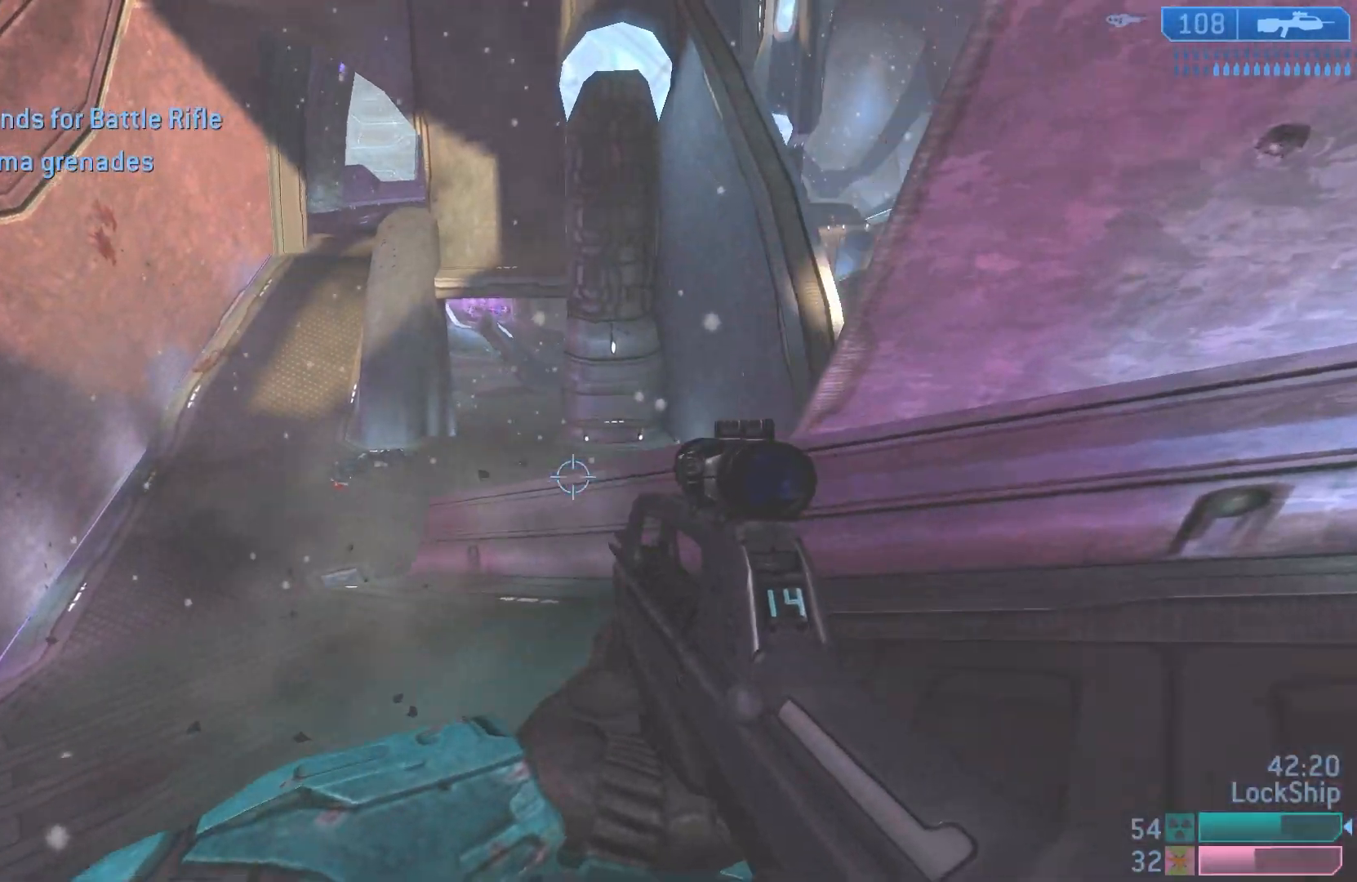
{"buttons": [], "left_stick": "down-right", "right_stick": "center", "events": [[217, "left_stick", "right"], [283, "right_stick", "center"], [417, "left_stick", "down-right"]]}
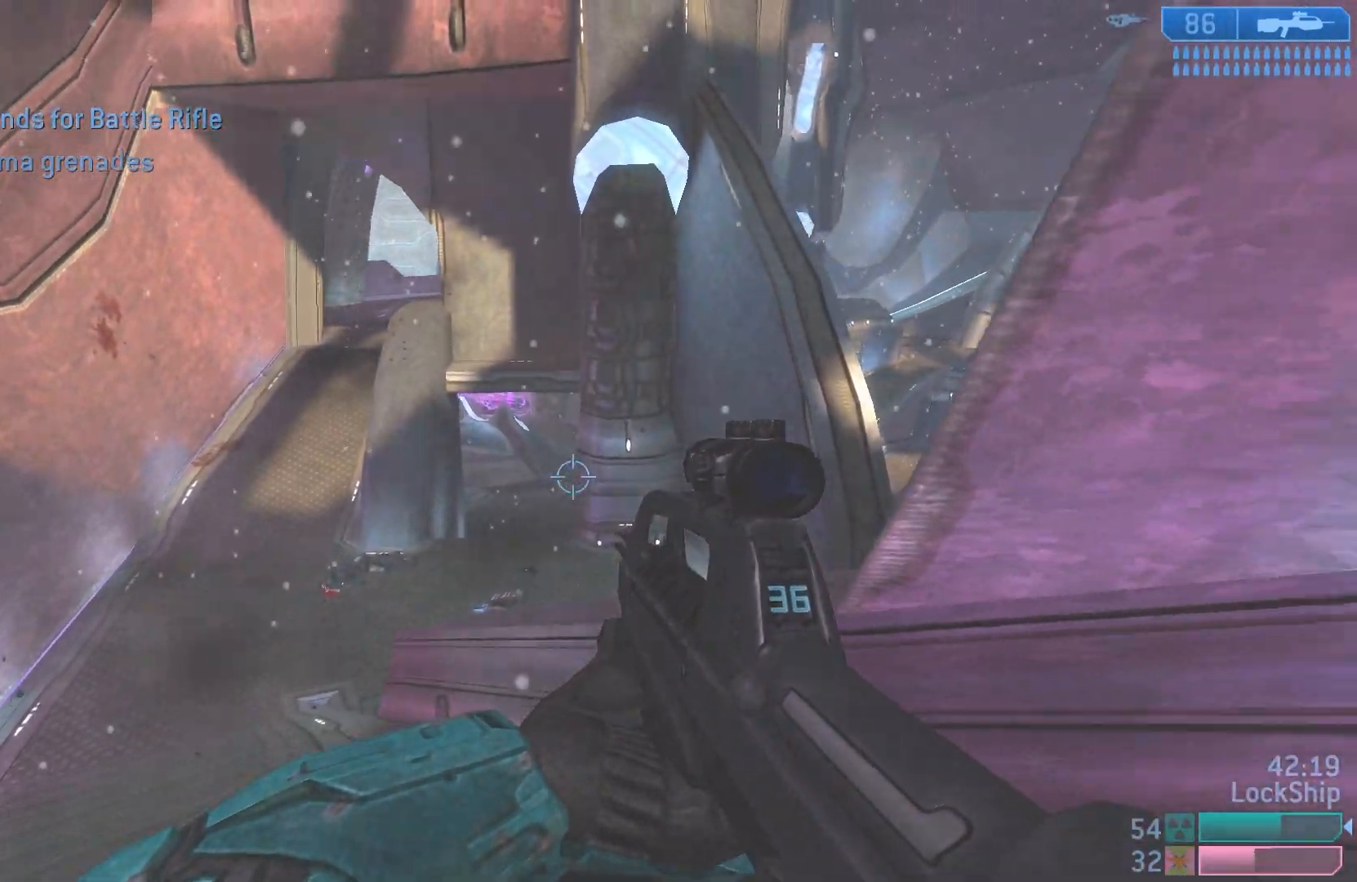
{"buttons": [], "left_stick": "up-left", "right_stick": "down-right", "events": [[100, "left_stick", "left"], [300, "right_stick", "right"], [417, "left_stick", "up-left"], [467, "right_stick", "down-right"]]}
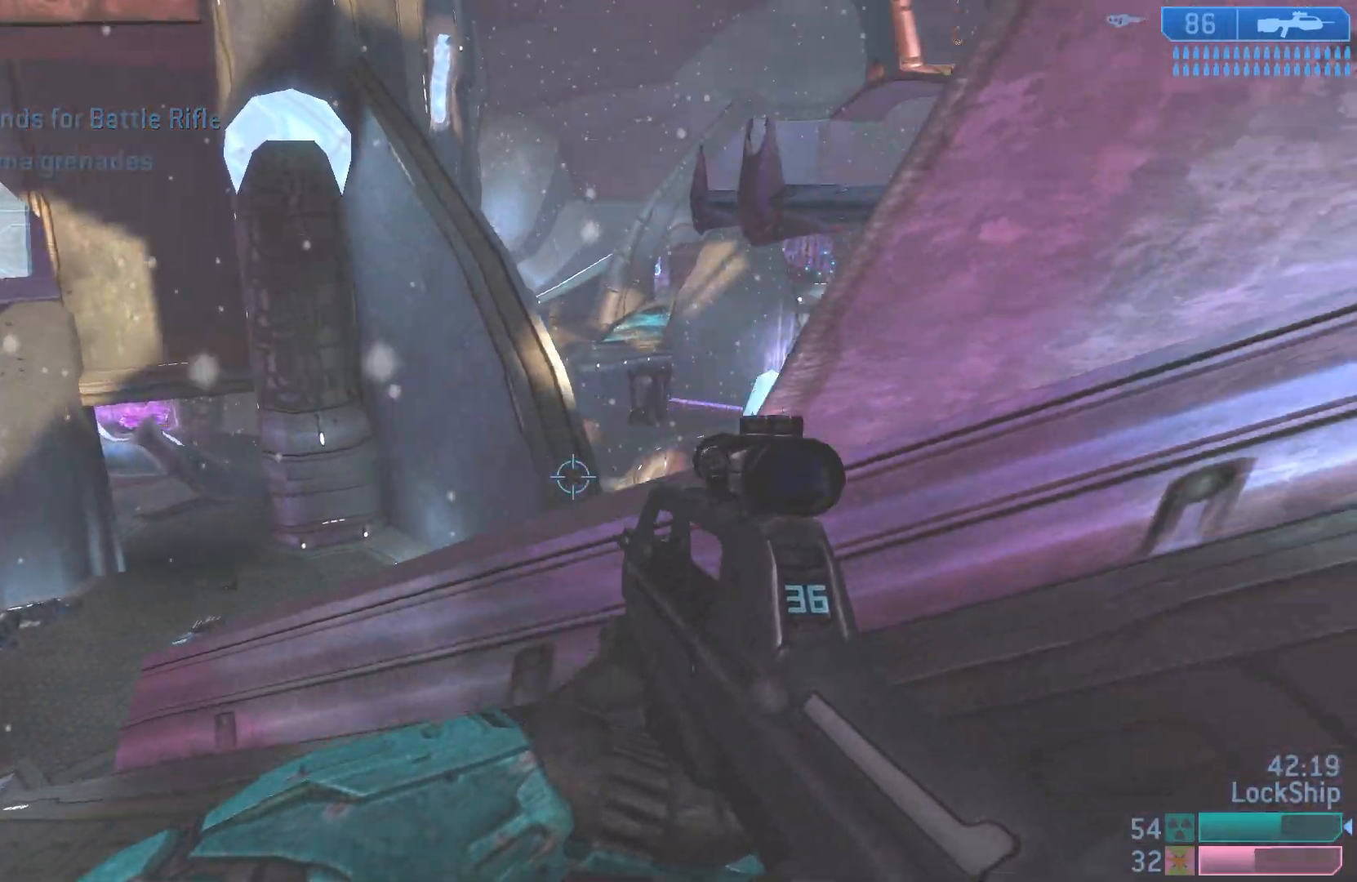
{"buttons": [], "left_stick": "up", "right_stick": "down", "events": [[167, "right_stick", "down"], [300, "left_stick", "up"]]}
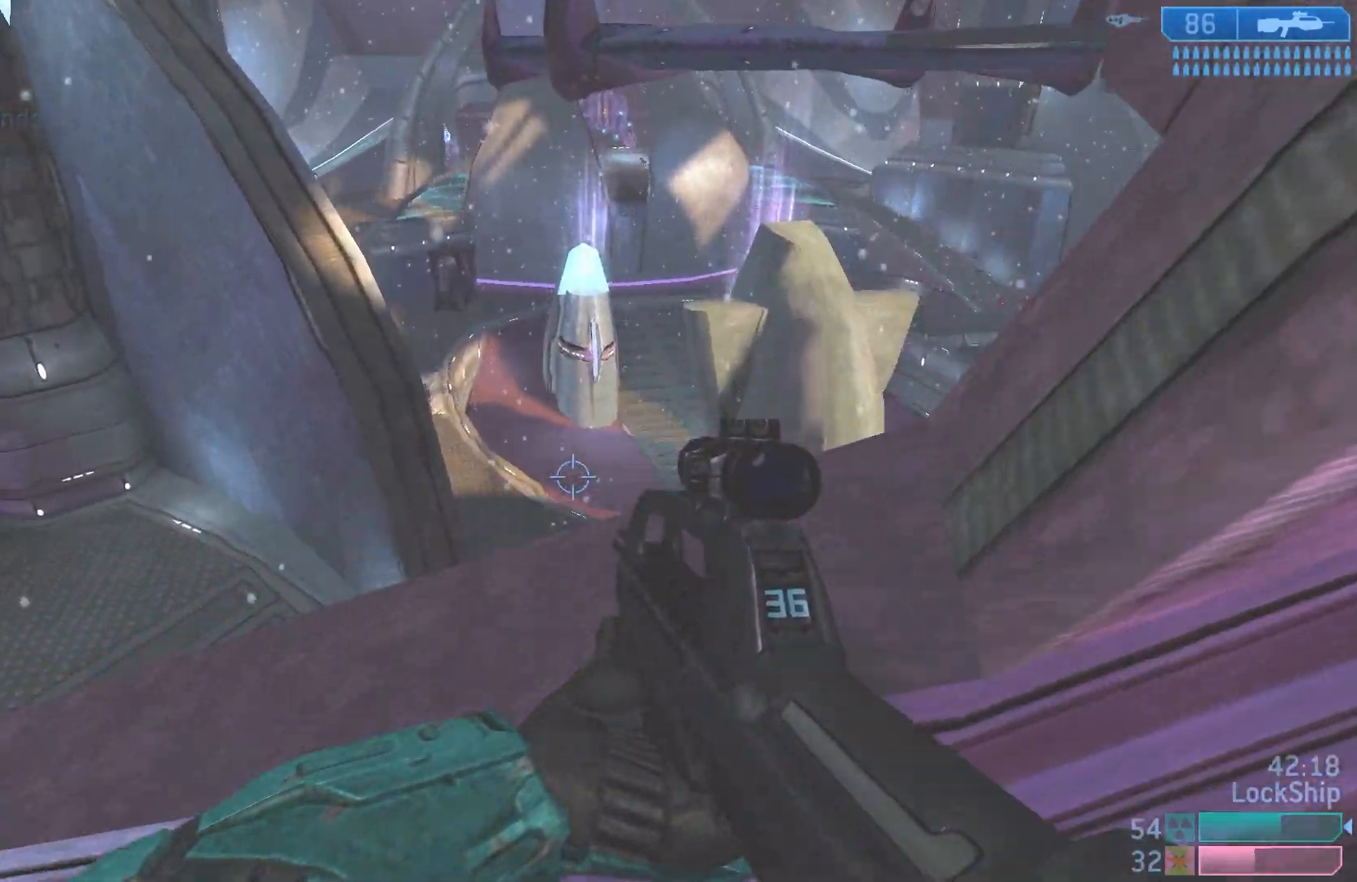
{"buttons": [], "left_stick": "up-right", "right_stick": "down", "events": [[17, "right_stick", "down-right"], [117, "left_stick", "left"], [217, "left_stick", "up-left"], [300, "left_stick", "up"], [417, "left_stick", "center"], [450, "right_stick", "down"], [483, "left_stick", "up-right"]]}
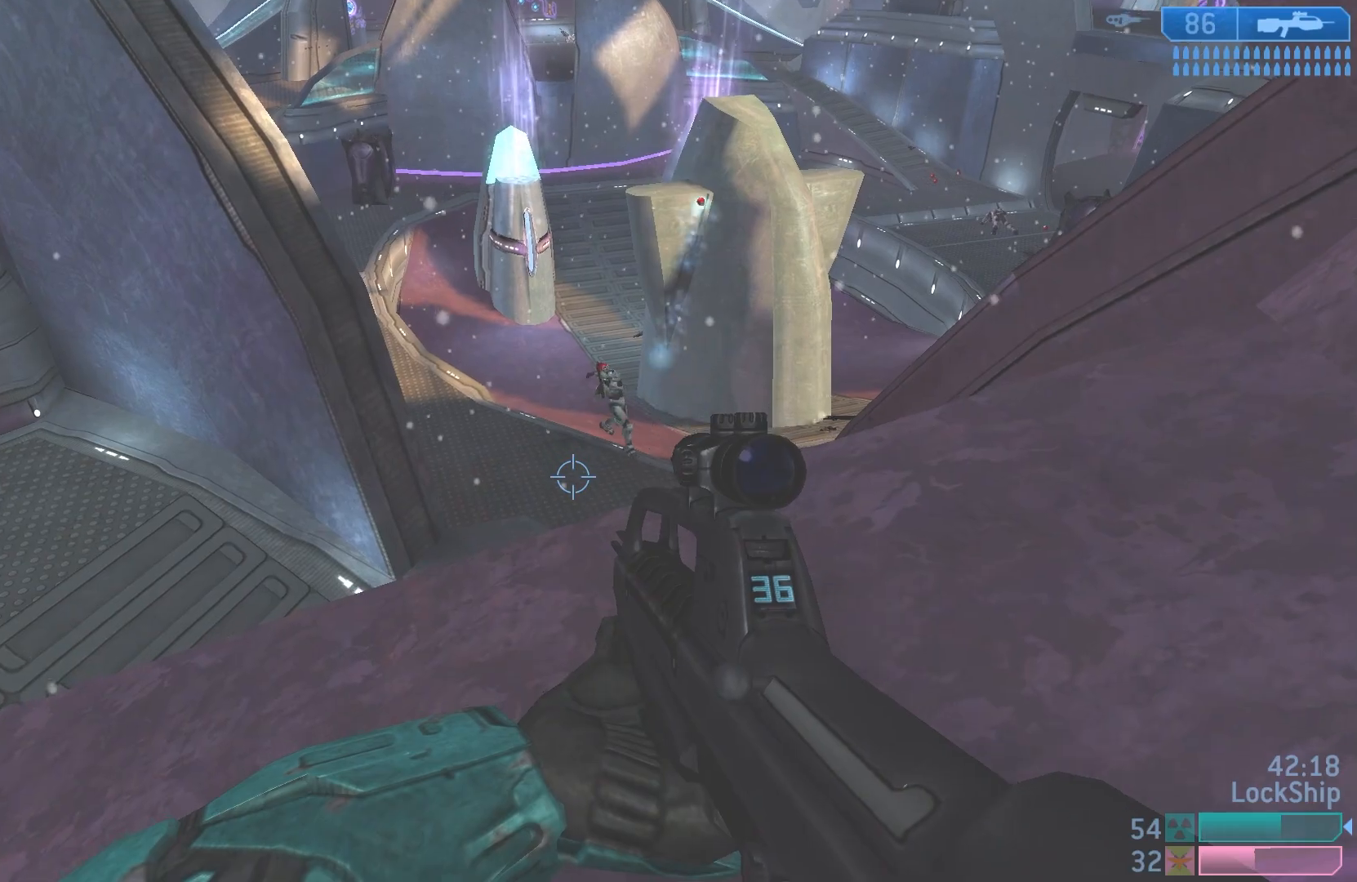
{"buttons": ["R2"], "left_stick": "right", "right_stick": "center", "events": [[33, "L1", "down"], [150, "L1", "up"], [167, "right_stick", "up-left"], [183, "left_stick", "right"], [233, "right_stick", "up"], [350, "R2", "down"], [367, "right_stick", "up-left"], [483, "right_stick", "center"]]}
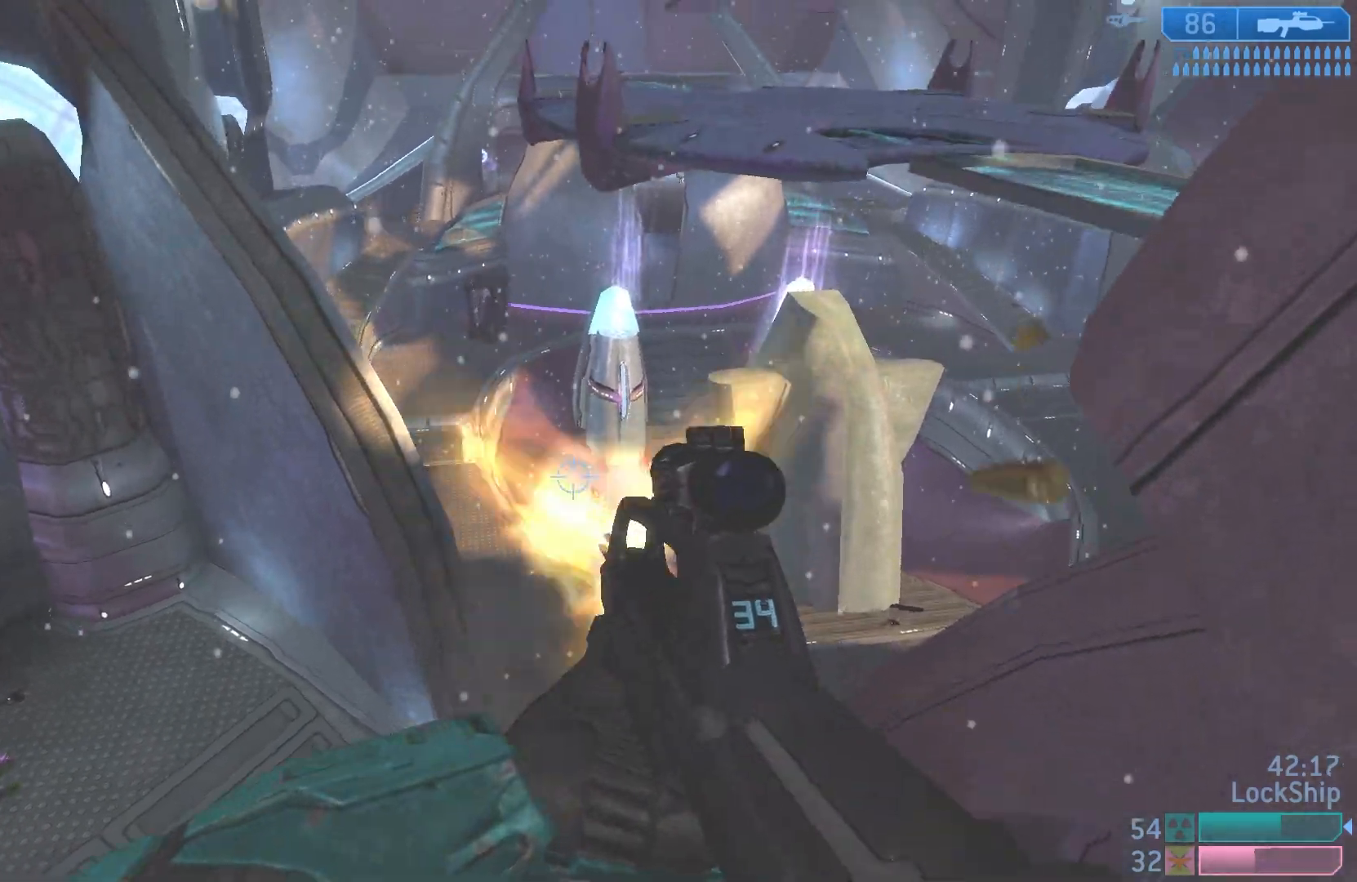
{"buttons": [], "left_stick": "center", "right_stick": "up", "events": [[17, "left_stick", "up-right"], [50, "R2", "up"], [67, "right_stick", "down"], [217, "R2", "down"], [217, "left_stick", "down-right"], [267, "right_stick", "center"], [333, "right_stick", "up"], [383, "left_stick", "down-left"], [400, "R2", "up"], [500, "left_stick", "center"]]}
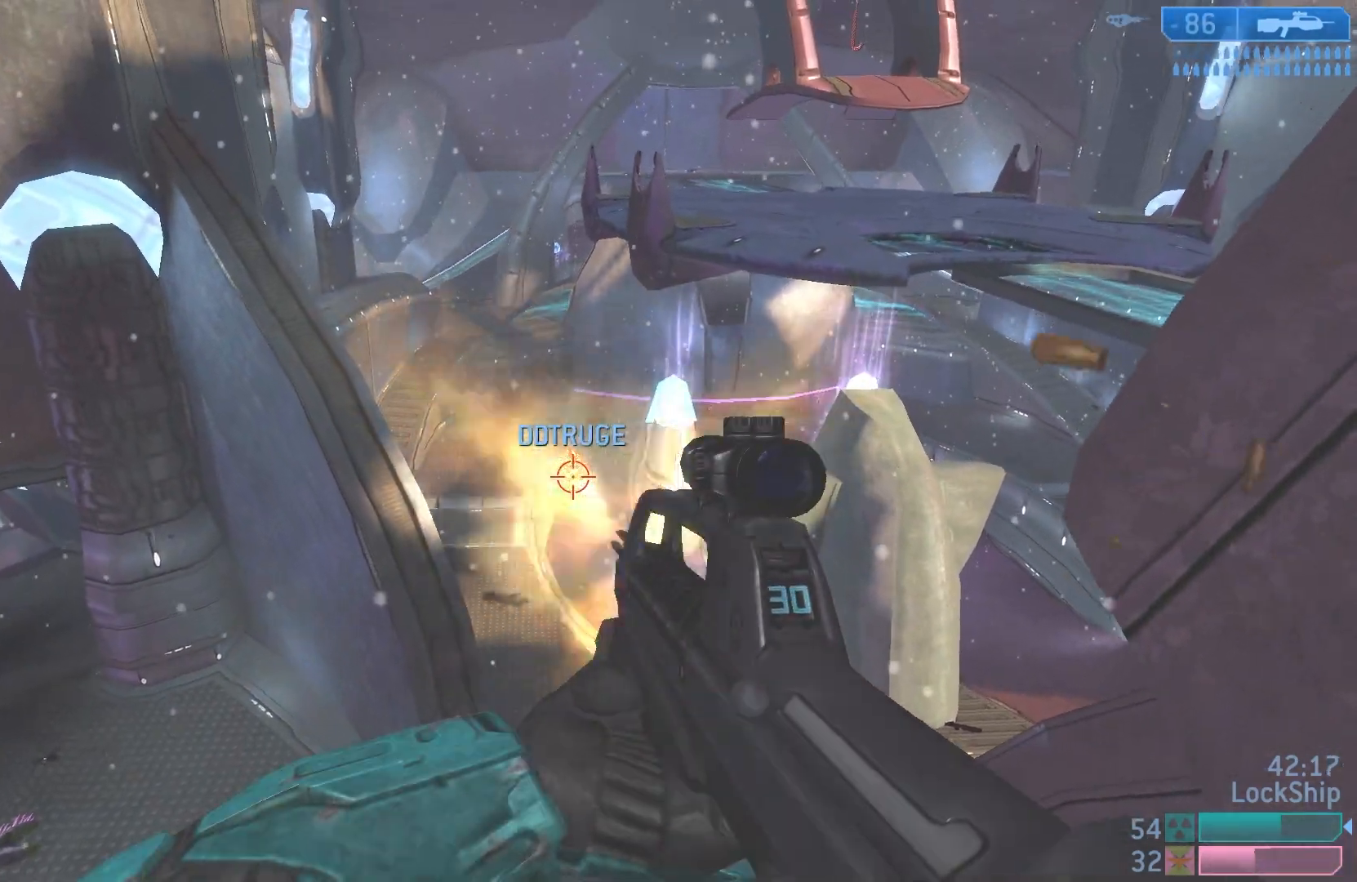
{"buttons": ["TRIANGLE"], "left_stick": "up-right", "right_stick": "center", "events": [[17, "left_stick", "up"], [83, "R2", "down"], [200, "right_stick", "center"], [283, "R2", "up"], [333, "TRIANGLE", "down"], [333, "left_stick", "down-left"], [383, "left_stick", "center"], [400, "TRIANGLE", "up"], [433, "left_stick", "right"], [467, "TRIANGLE", "down"], [500, "left_stick", "up-right"]]}
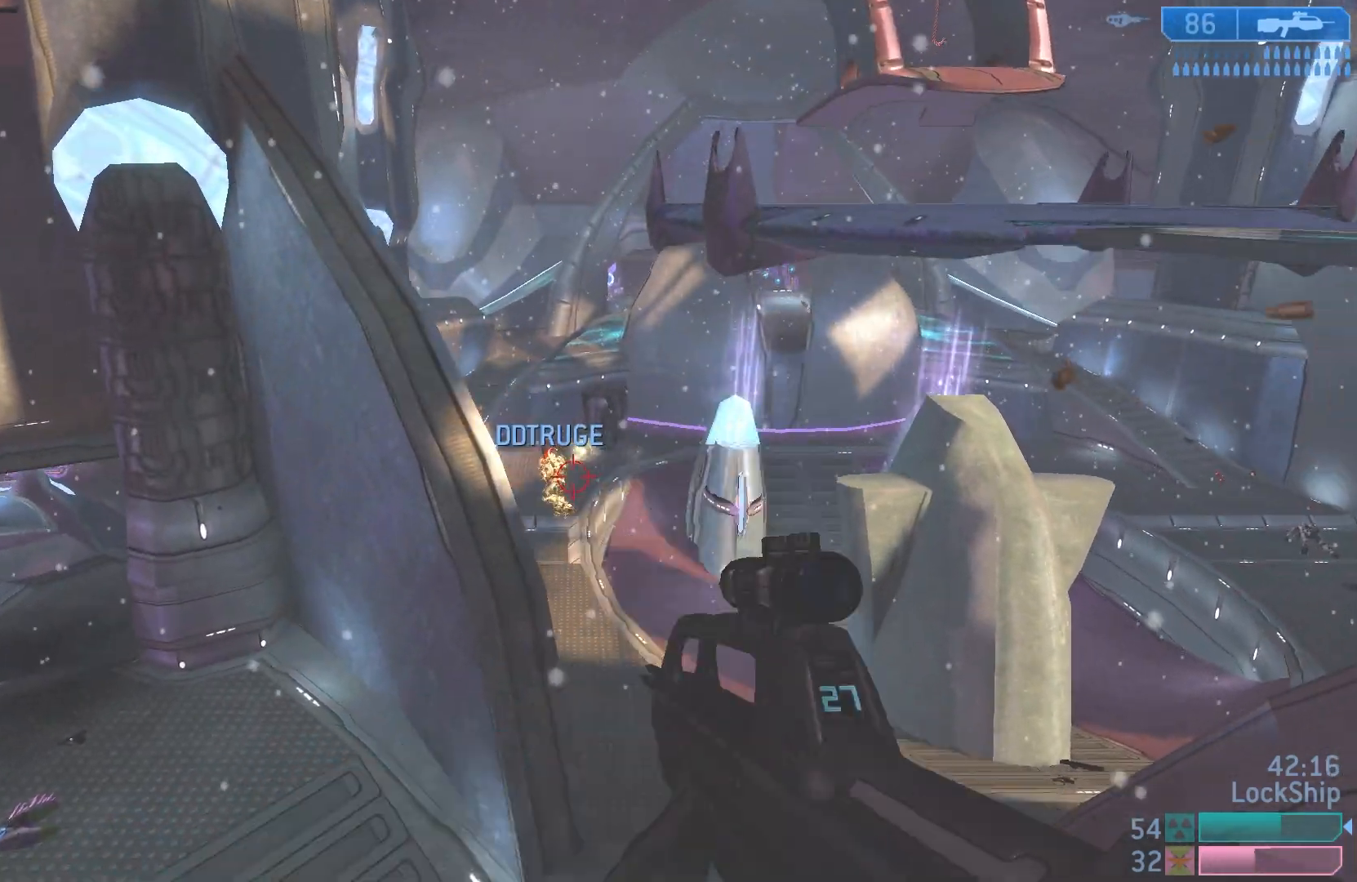
{"buttons": ["R2"], "left_stick": "up-right", "right_stick": "down-left", "events": [[17, "TRIANGLE", "up"], [217, "right_stick", "left"], [267, "L1", "down"], [383, "L1", "up"], [400, "right_stick", "down-left"], [433, "R2", "down"]]}
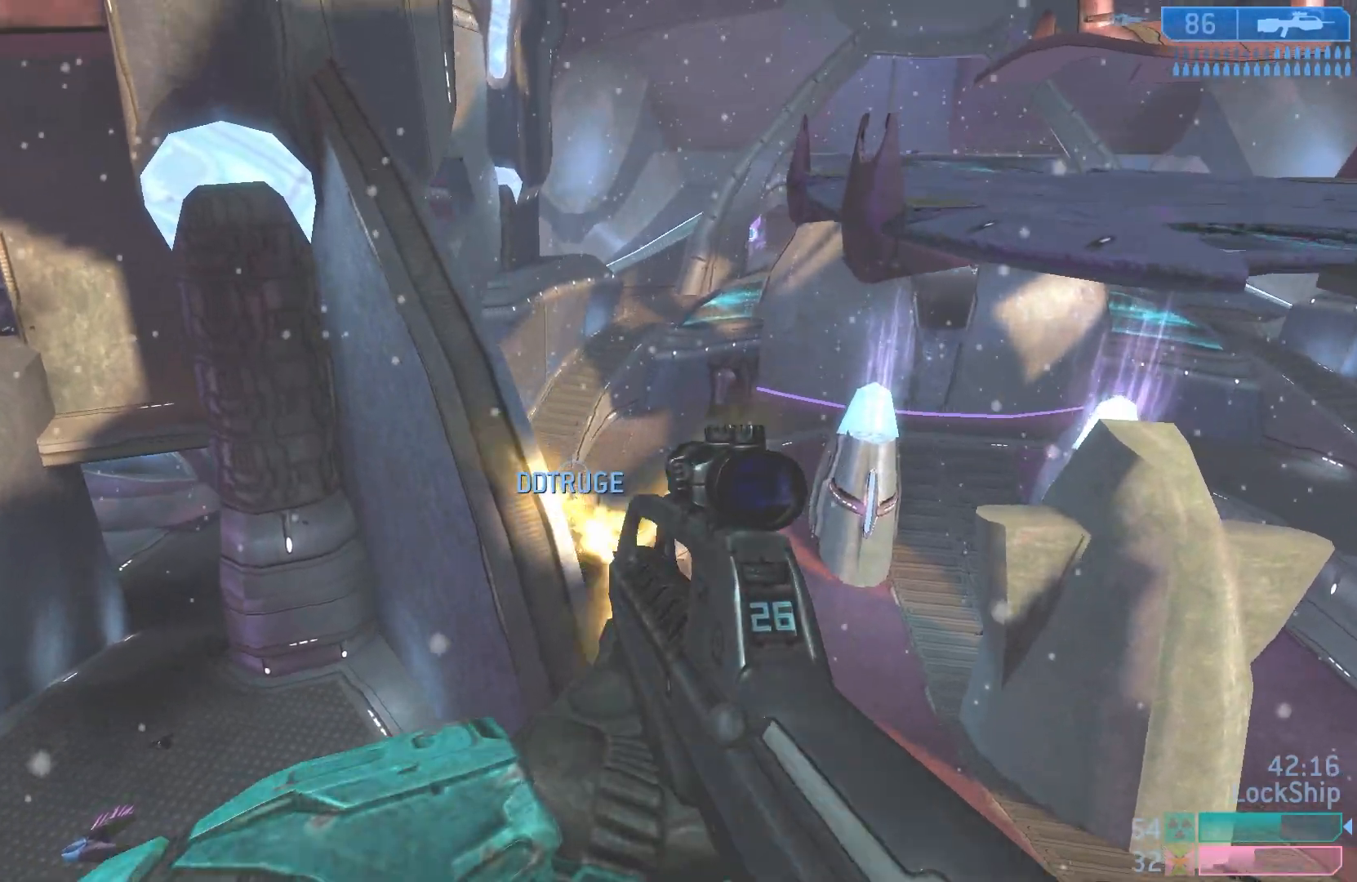
{"buttons": ["R2"], "left_stick": "left", "right_stick": "left", "events": [[117, "R2", "up"], [167, "right_stick", "center"], [200, "left_stick", "center"], [250, "right_stick", "left"], [267, "left_stick", "left"], [317, "R2", "down"]]}
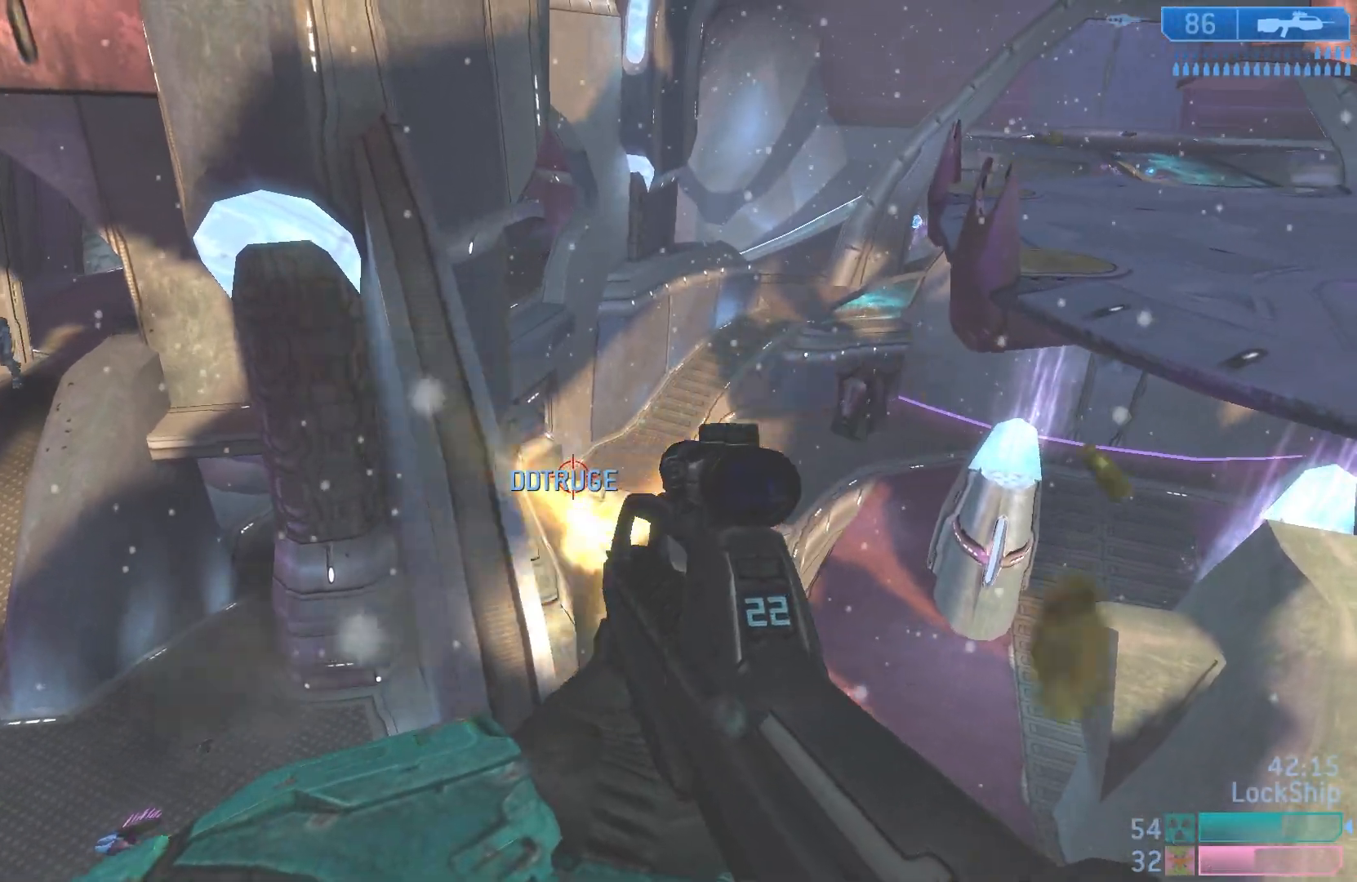
{"buttons": [], "left_stick": "down-left", "right_stick": "up-left", "events": [[33, "R2", "up"], [200, "left_stick", "center"], [217, "right_stick", "center"], [233, "R2", "down"], [267, "right_stick", "up"], [367, "left_stick", "down-left"], [417, "R2", "up"], [417, "right_stick", "up-left"]]}
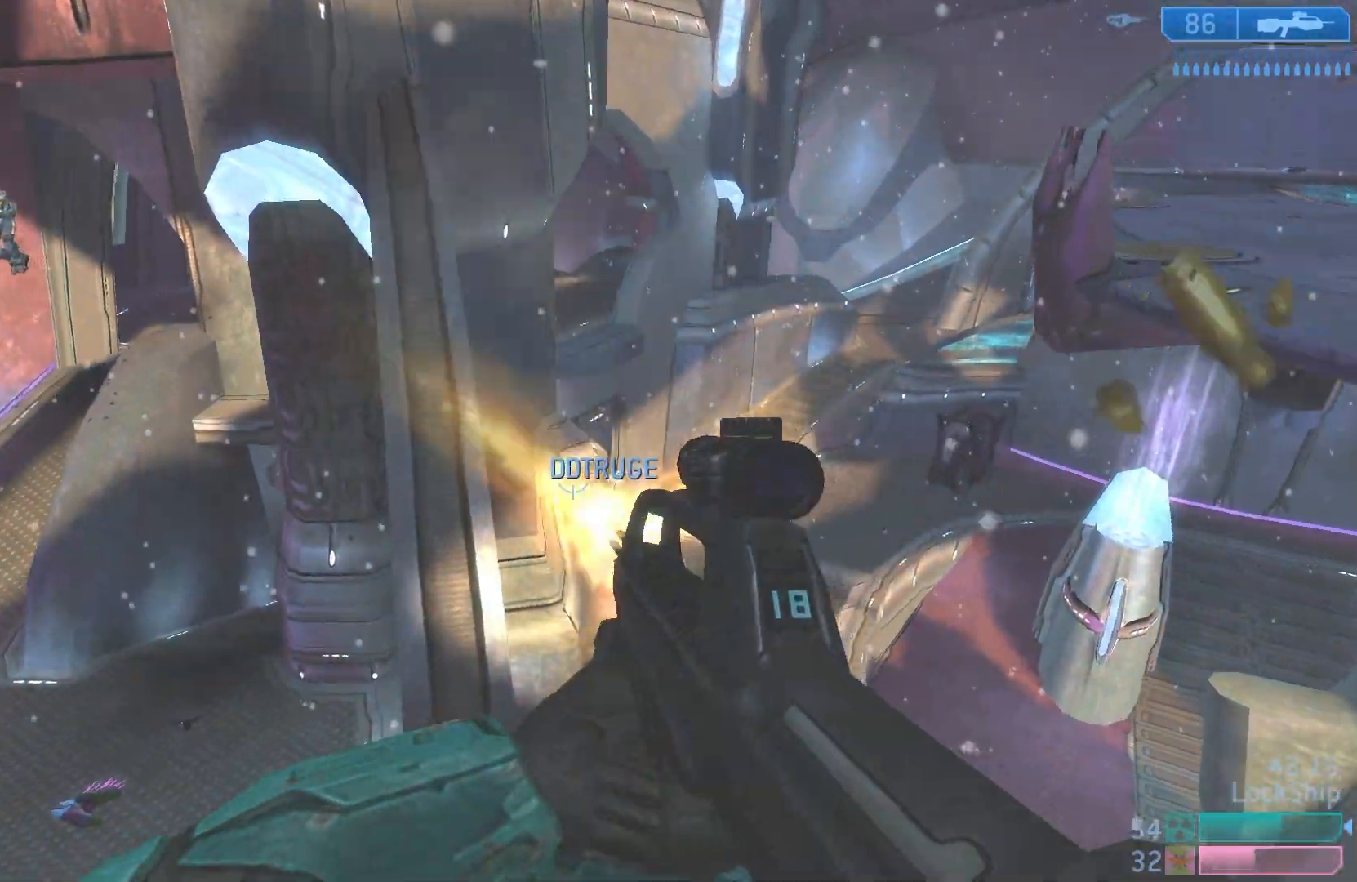
{"buttons": [], "left_stick": "up-right", "right_stick": "down-left", "events": [[50, "left_stick", "center"], [133, "left_stick", "up-right"], [250, "L2", "down"], [300, "right_stick", "down-left"], [433, "L2", "up"]]}
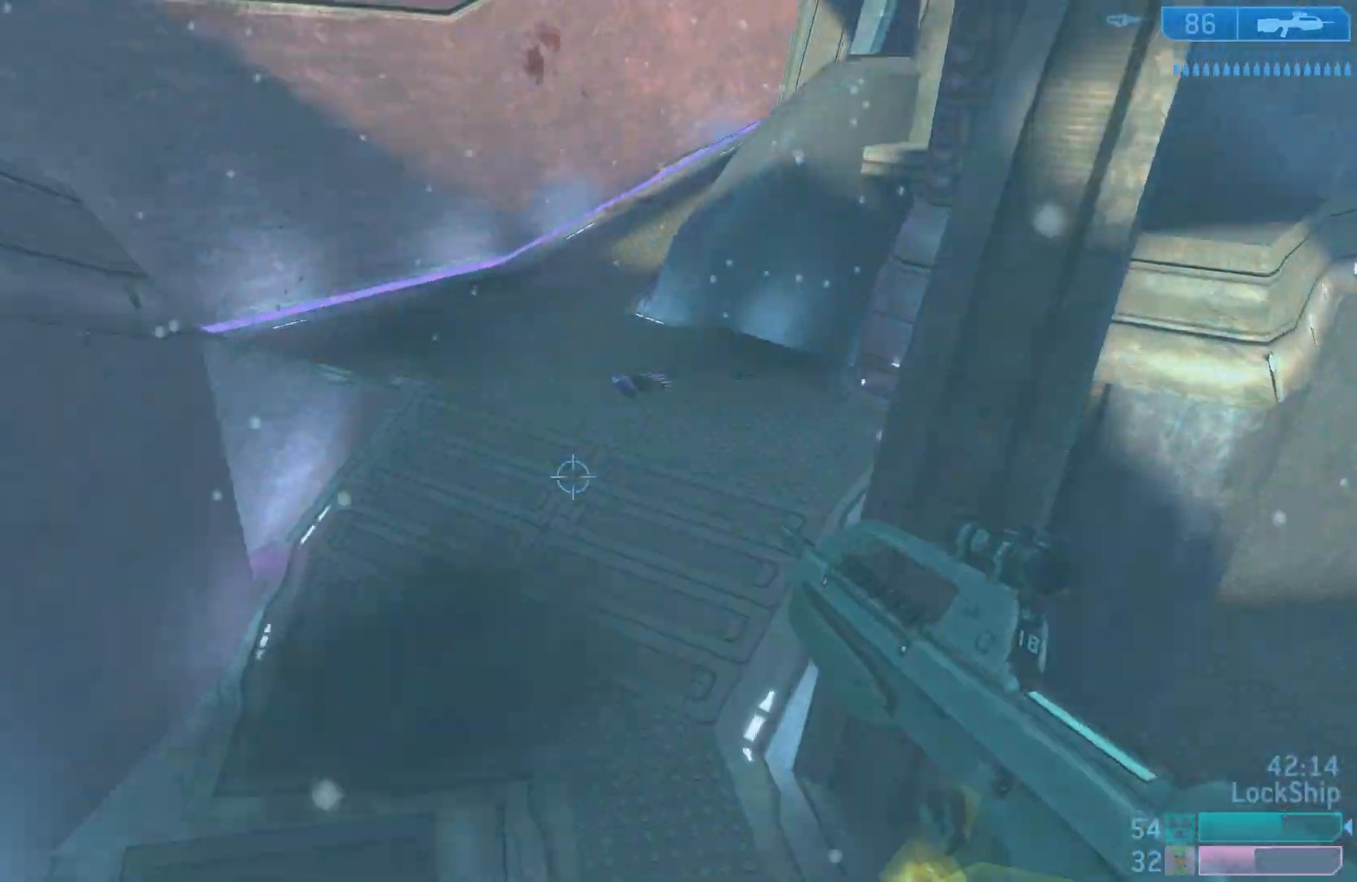
{"buttons": [], "left_stick": "right", "right_stick": "center", "events": [[83, "left_stick", "right"], [100, "right_stick", "up"], [500, "right_stick", "center"]]}
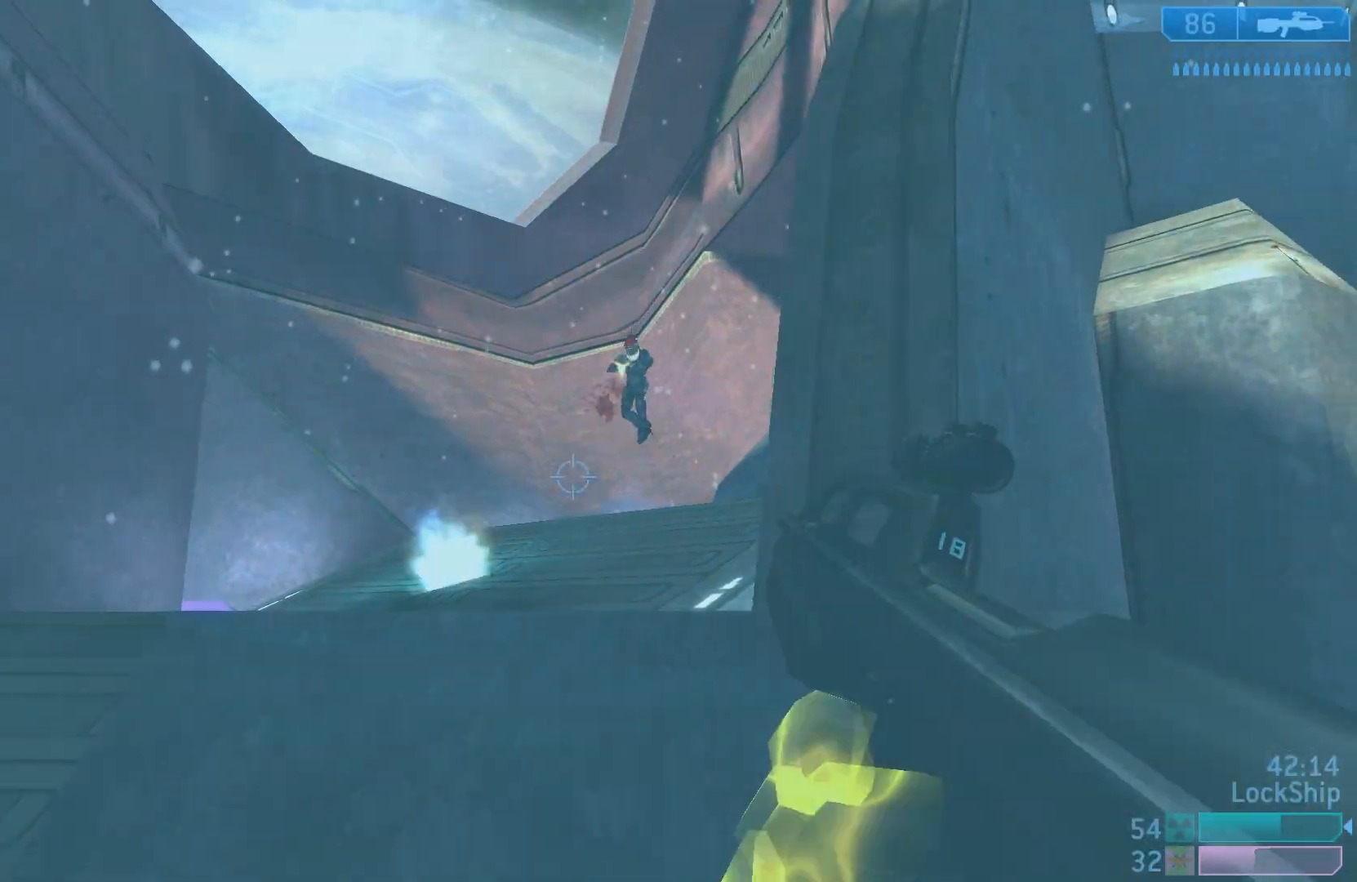
{"buttons": [], "left_stick": "right", "right_stick": "left", "events": [[200, "right_stick", "up-left"], [300, "right_stick", "left"]]}
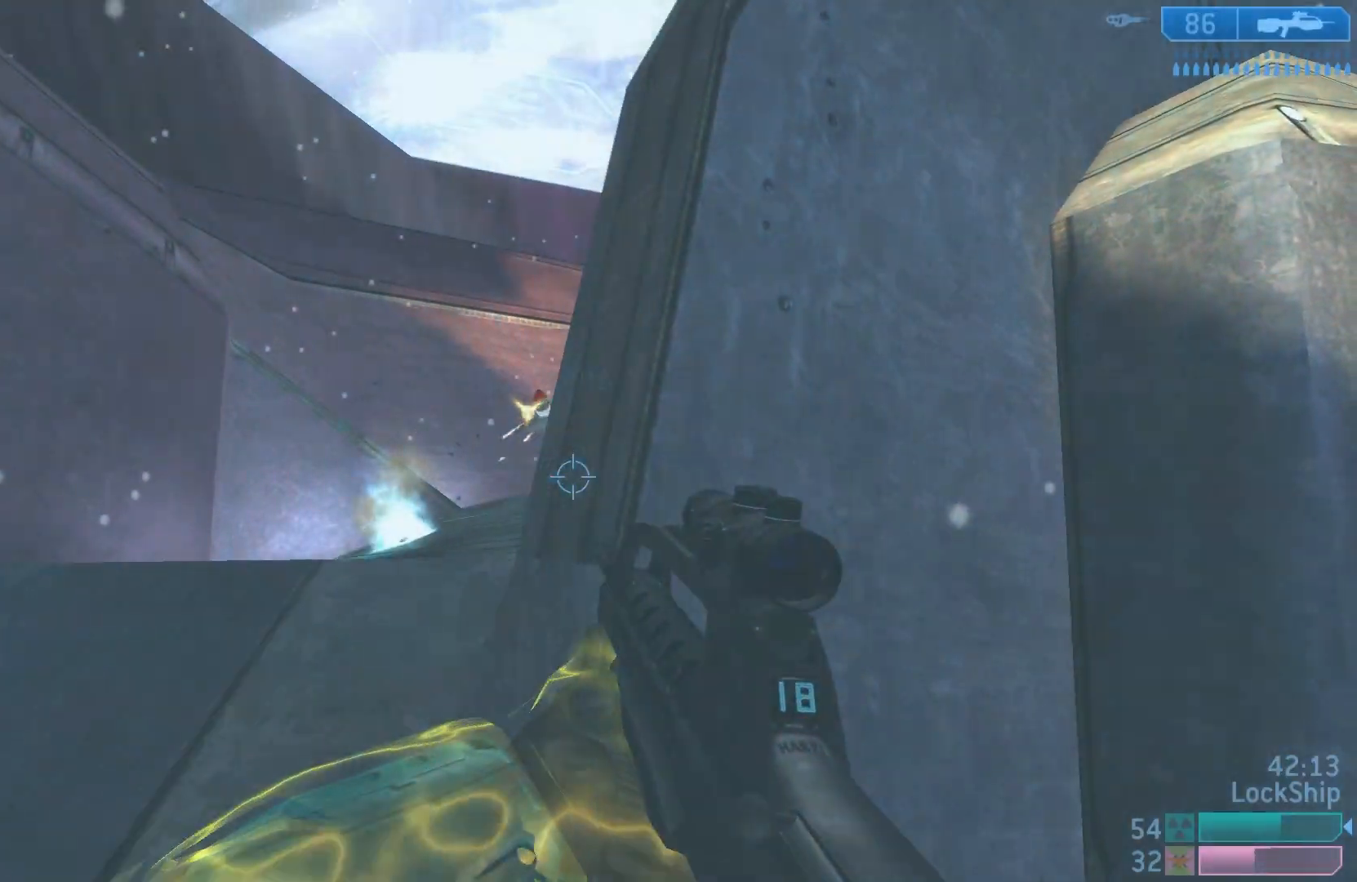
{"buttons": [], "left_stick": "right", "right_stick": "down-right", "events": [[267, "right_stick", "center"], [467, "right_stick", "down-right"]]}
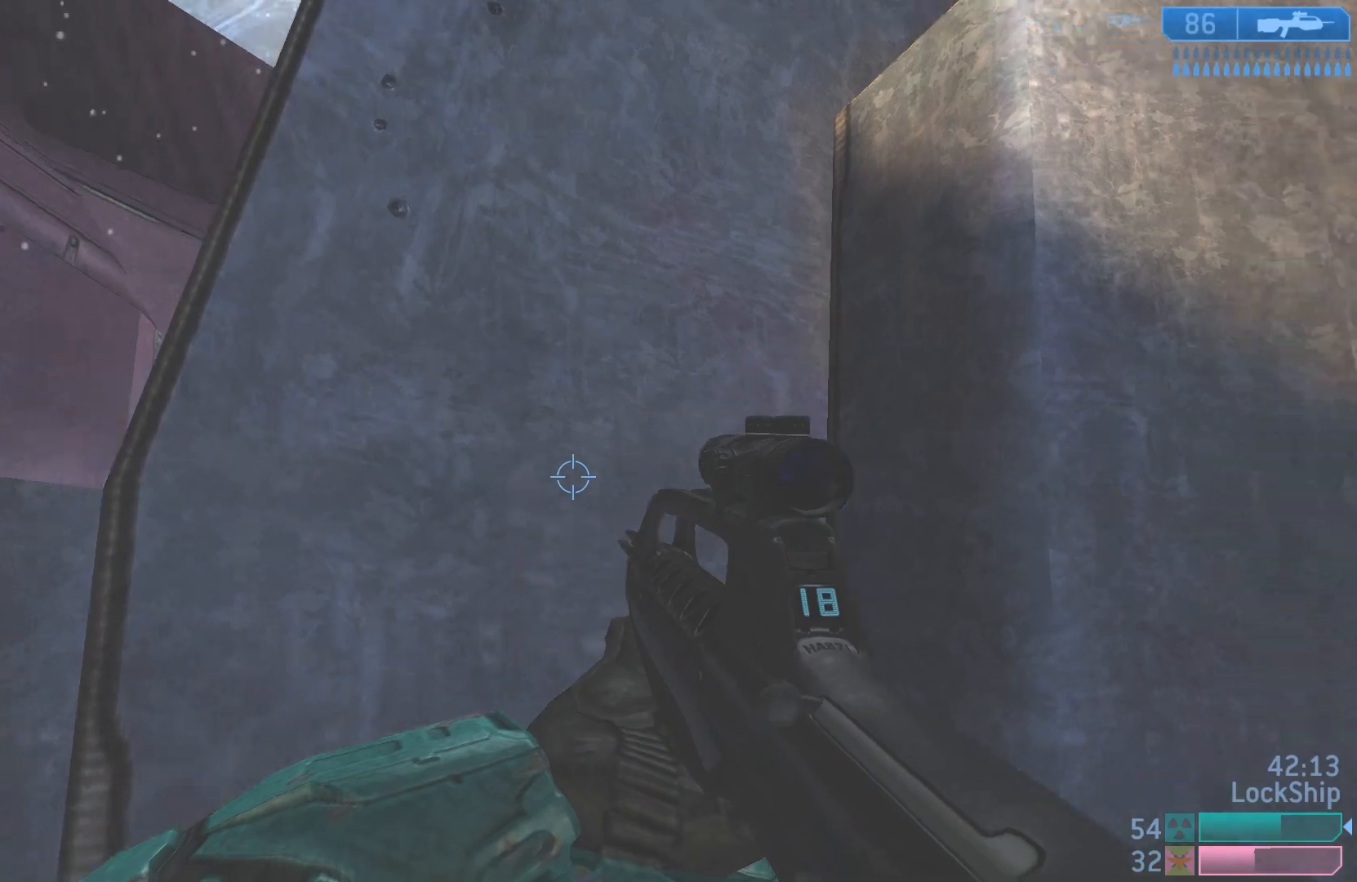
{"buttons": [], "left_stick": "up", "right_stick": "center", "events": [[67, "left_stick", "up-right"], [233, "left_stick", "up"], [433, "right_stick", "center"]]}
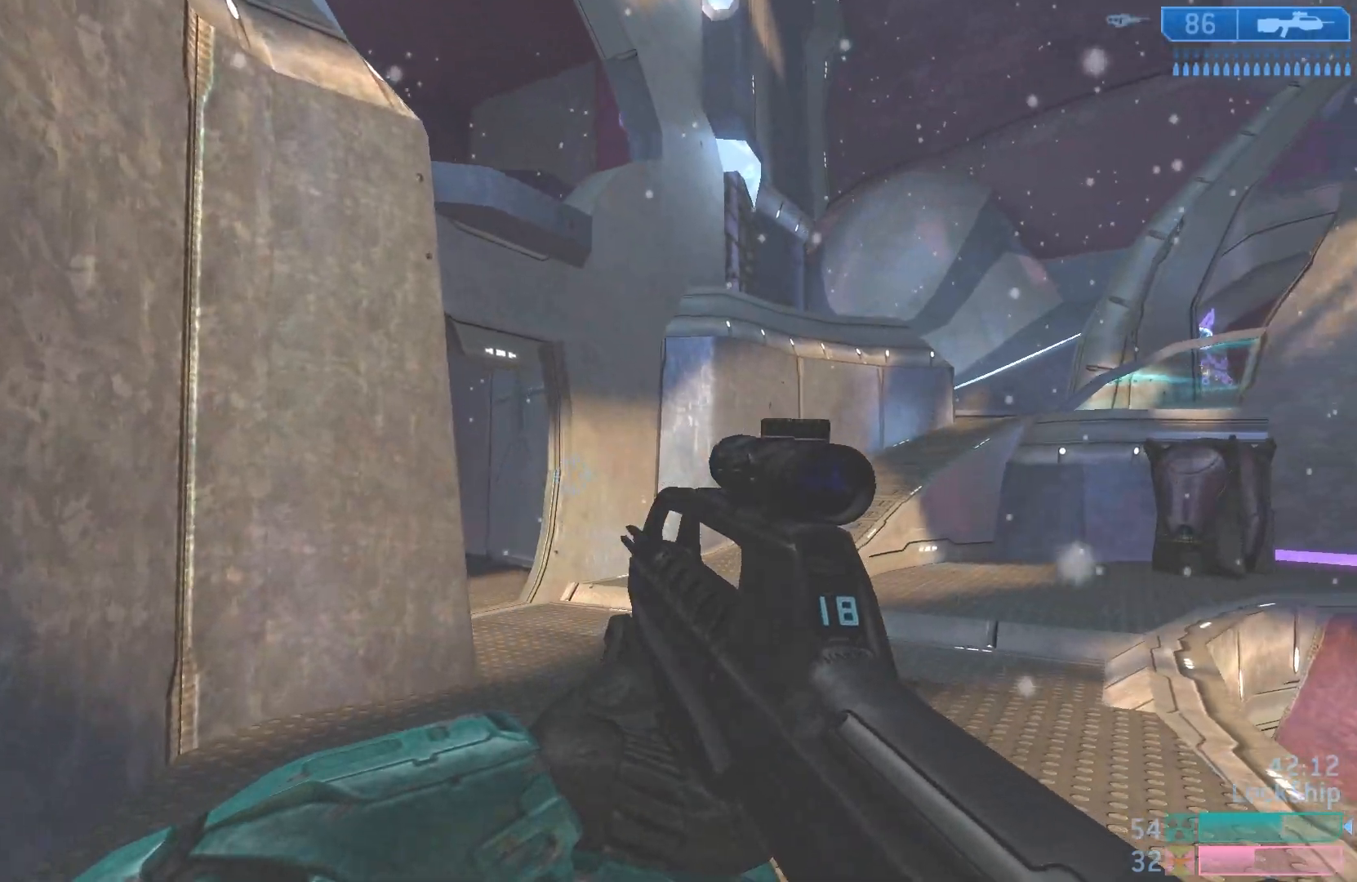
{"buttons": [], "left_stick": "up", "right_stick": "down-left", "events": [[333, "right_stick", "down"], [400, "right_stick", "down-left"]]}
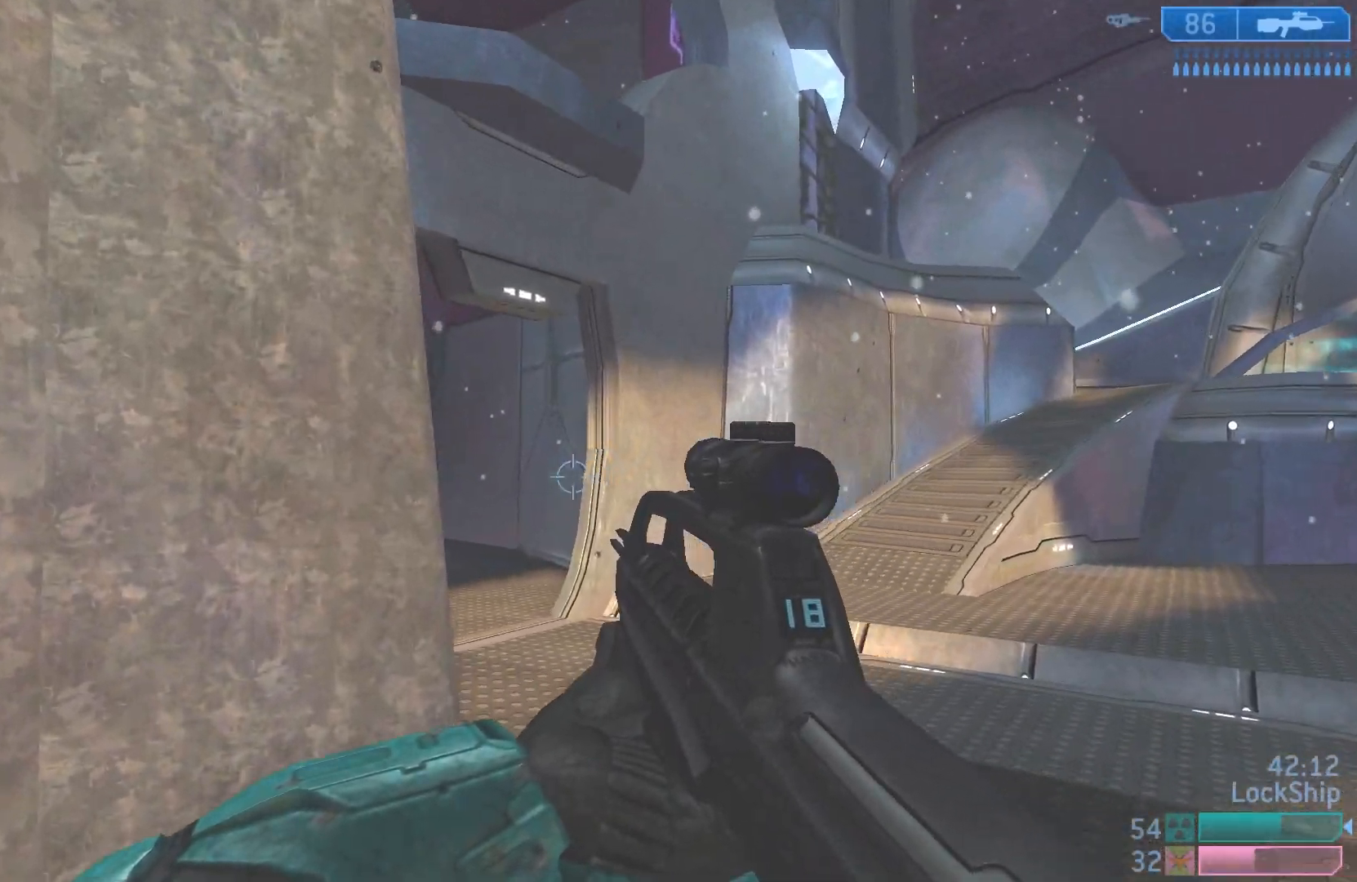
{"buttons": [], "left_stick": "up", "right_stick": "left", "events": [[67, "right_stick", "left"]]}
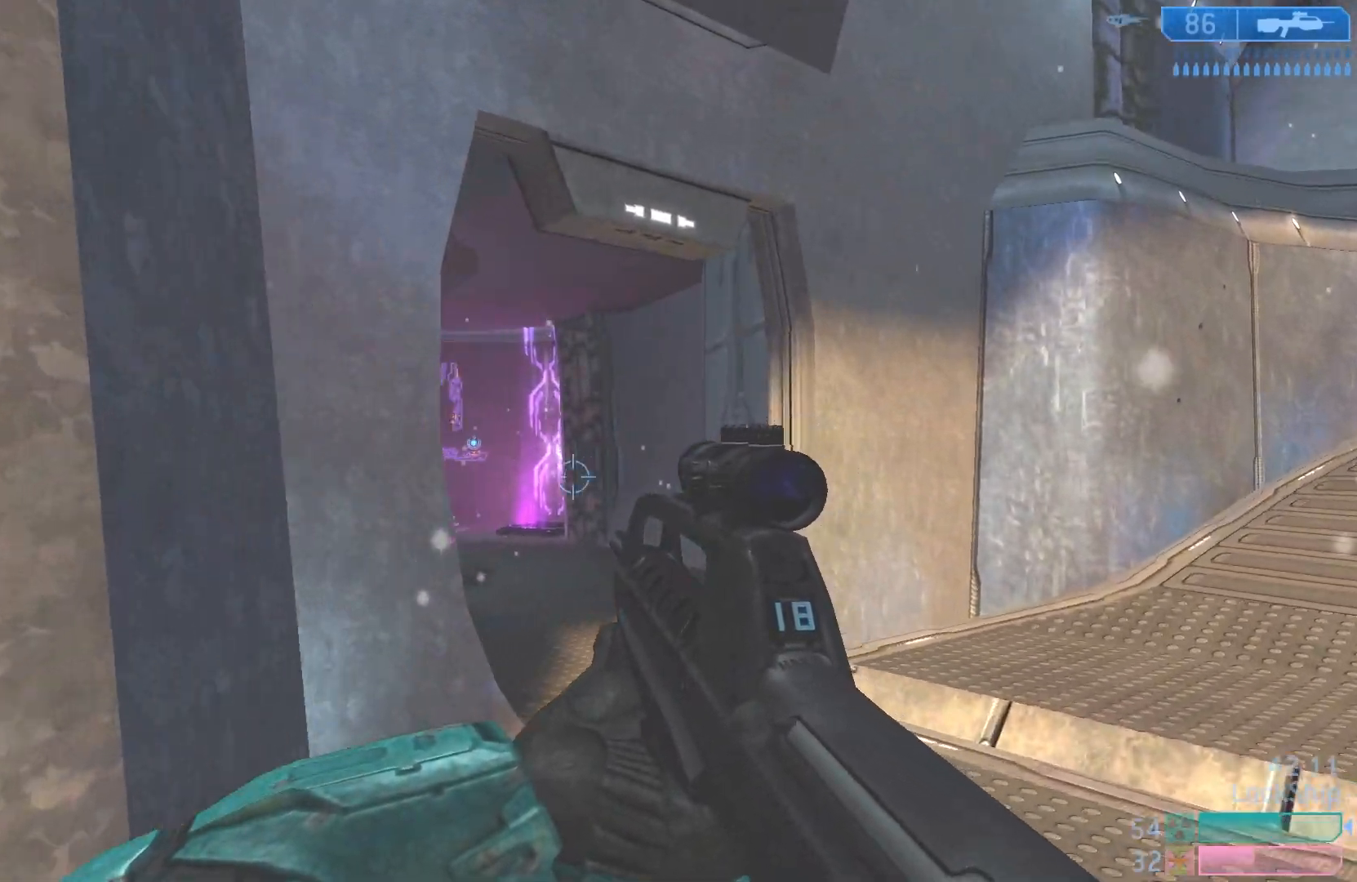
{"buttons": [], "left_stick": "up-right", "right_stick": "left", "events": [[33, "left_stick", "up-right"]]}
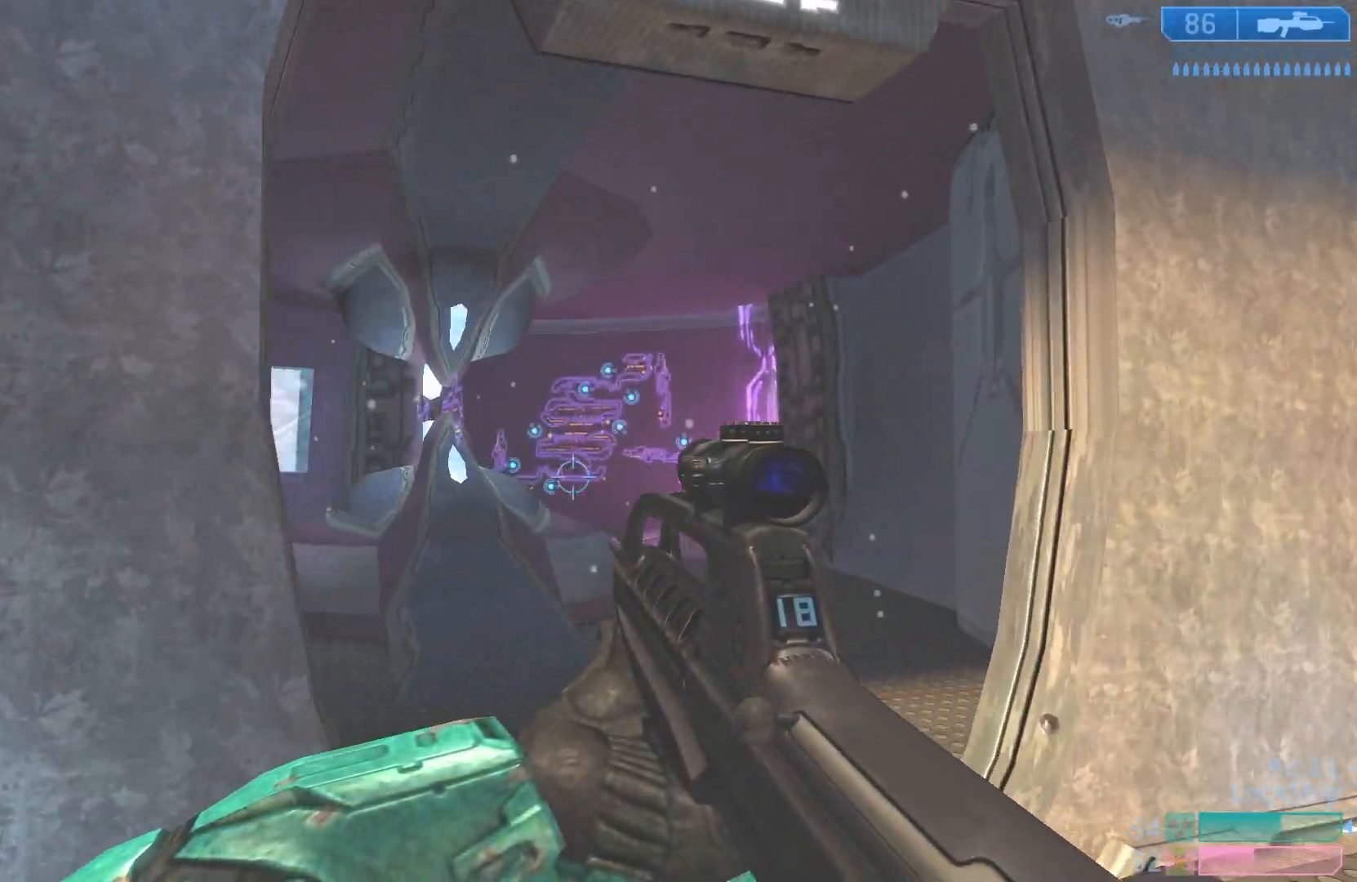
{"buttons": [], "left_stick": "up-right", "right_stick": "left", "events": []}
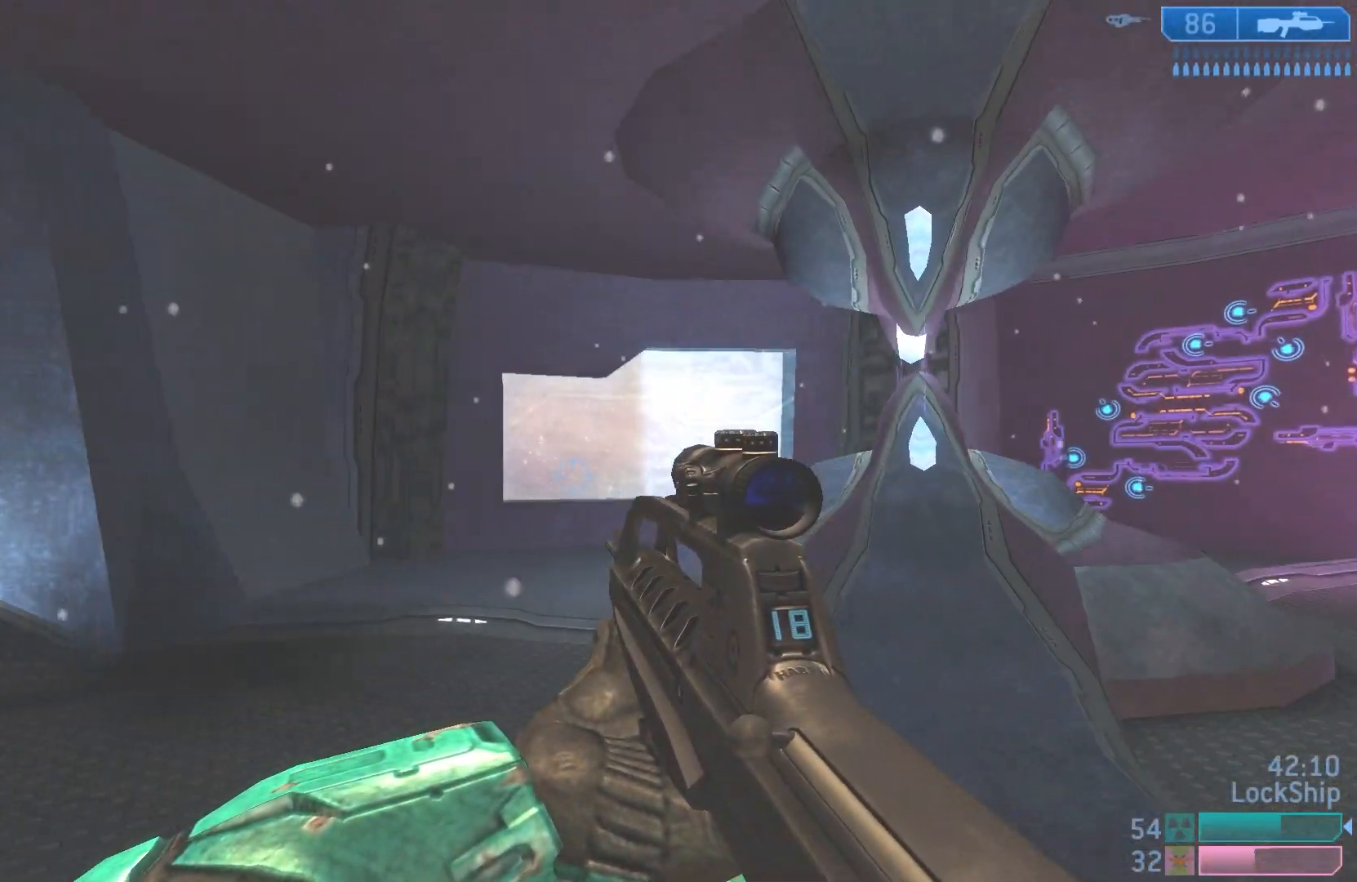
{"buttons": [], "left_stick": "down-right", "right_stick": "left", "events": [[67, "left_stick", "right"], [400, "left_stick", "down-right"]]}
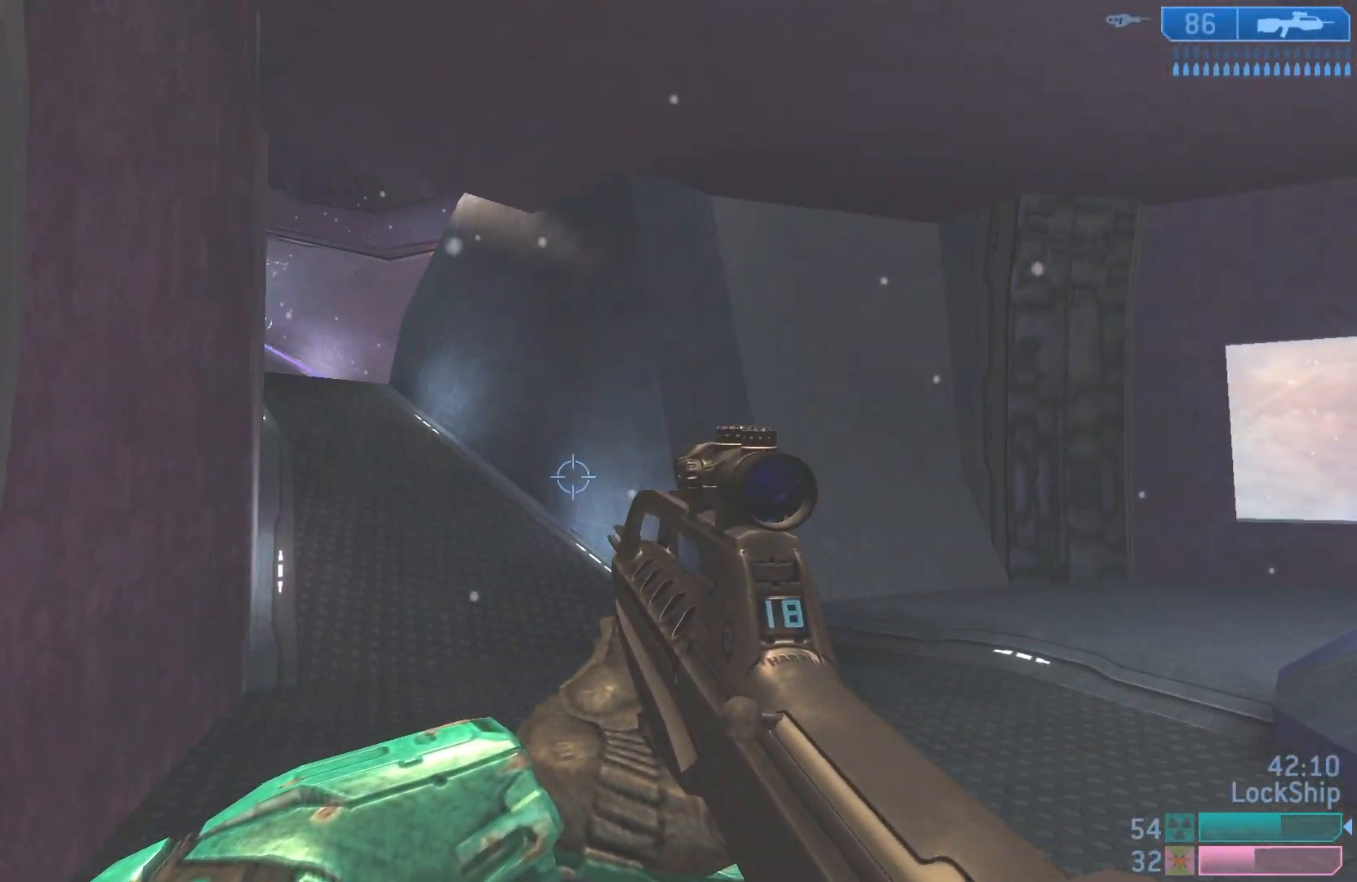
{"buttons": [], "left_stick": "down-right", "right_stick": "left", "events": [[133, "left_stick", "right"], [367, "left_stick", "down-right"]]}
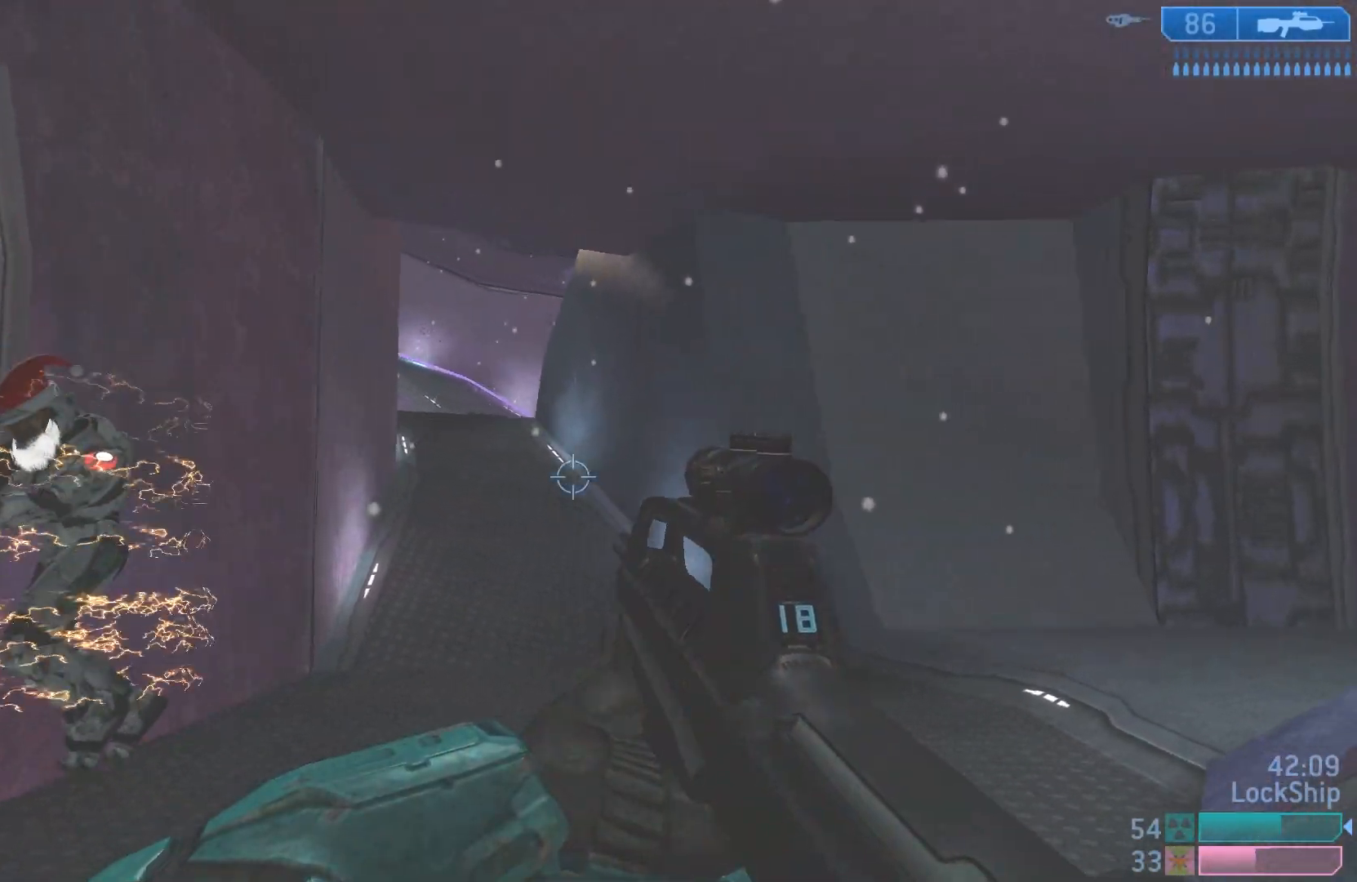
{"buttons": [], "left_stick": "down-right", "right_stick": "center", "events": [[167, "right_stick", "down-left"], [267, "R2", "down"], [300, "right_stick", "up-left"], [433, "R2", "up"], [467, "right_stick", "center"]]}
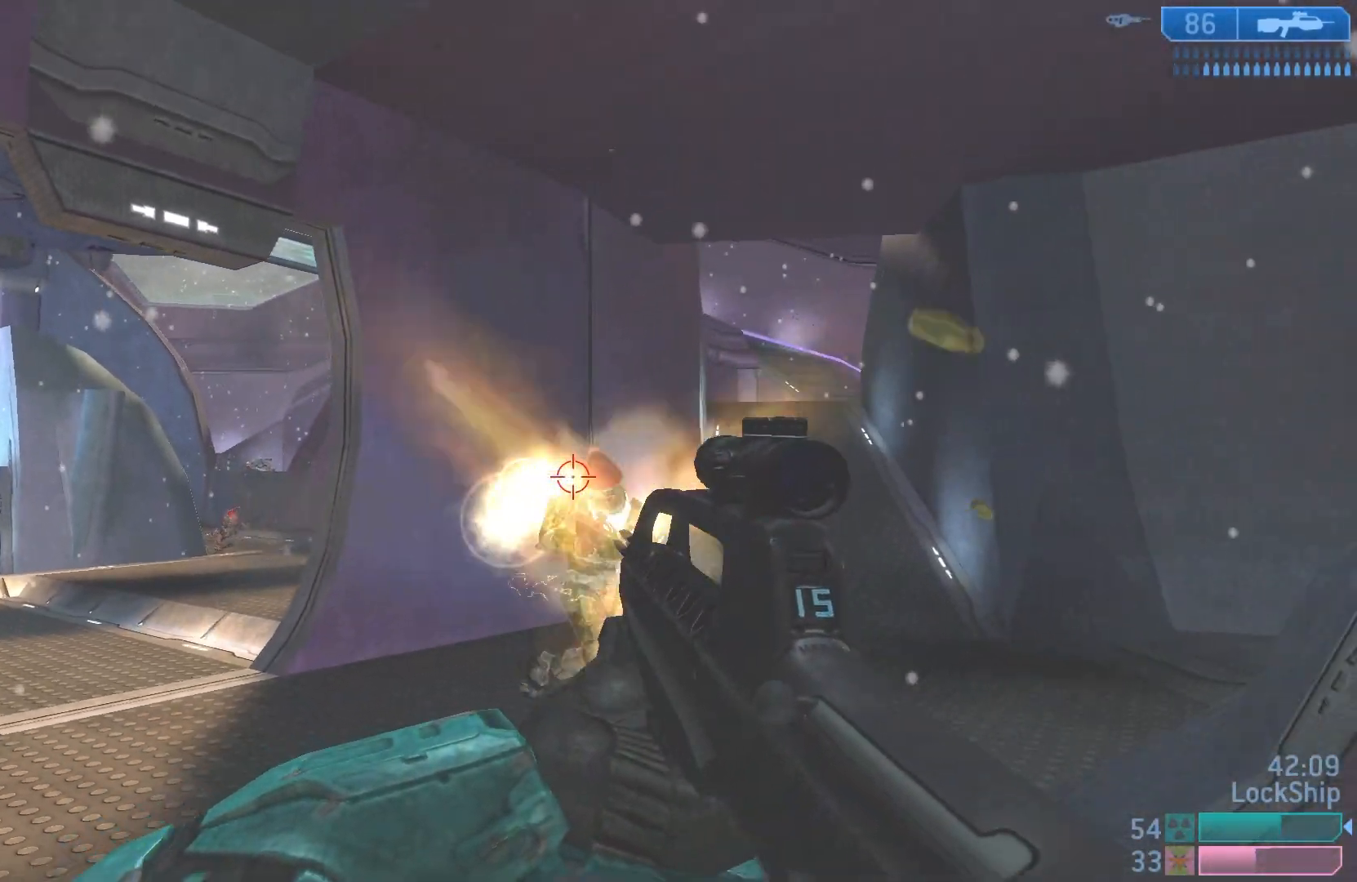
{"buttons": [], "left_stick": "down-right", "right_stick": "up", "events": [[117, "R2", "down"], [117, "right_stick", "down-right"], [250, "L1", "down"], [300, "right_stick", "down-left"], [317, "R2", "up"], [467, "L1", "up"], [483, "right_stick", "up"]]}
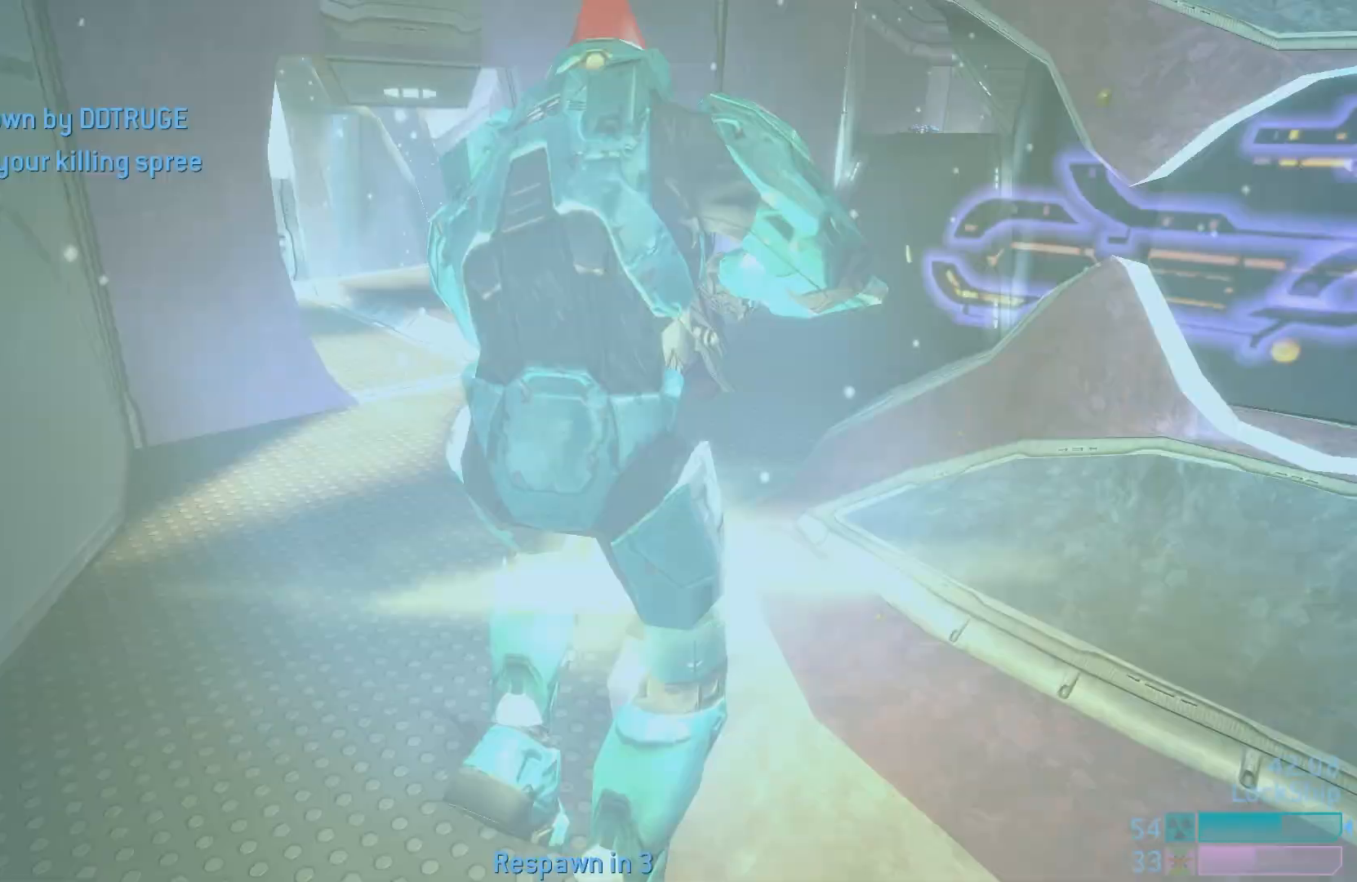
{"buttons": [], "left_stick": "center", "right_stick": "center", "events": [[67, "R2", "down"], [83, "right_stick", "down-left"], [233, "R2", "up"], [317, "right_stick", "center"], [367, "left_stick", "center"]]}
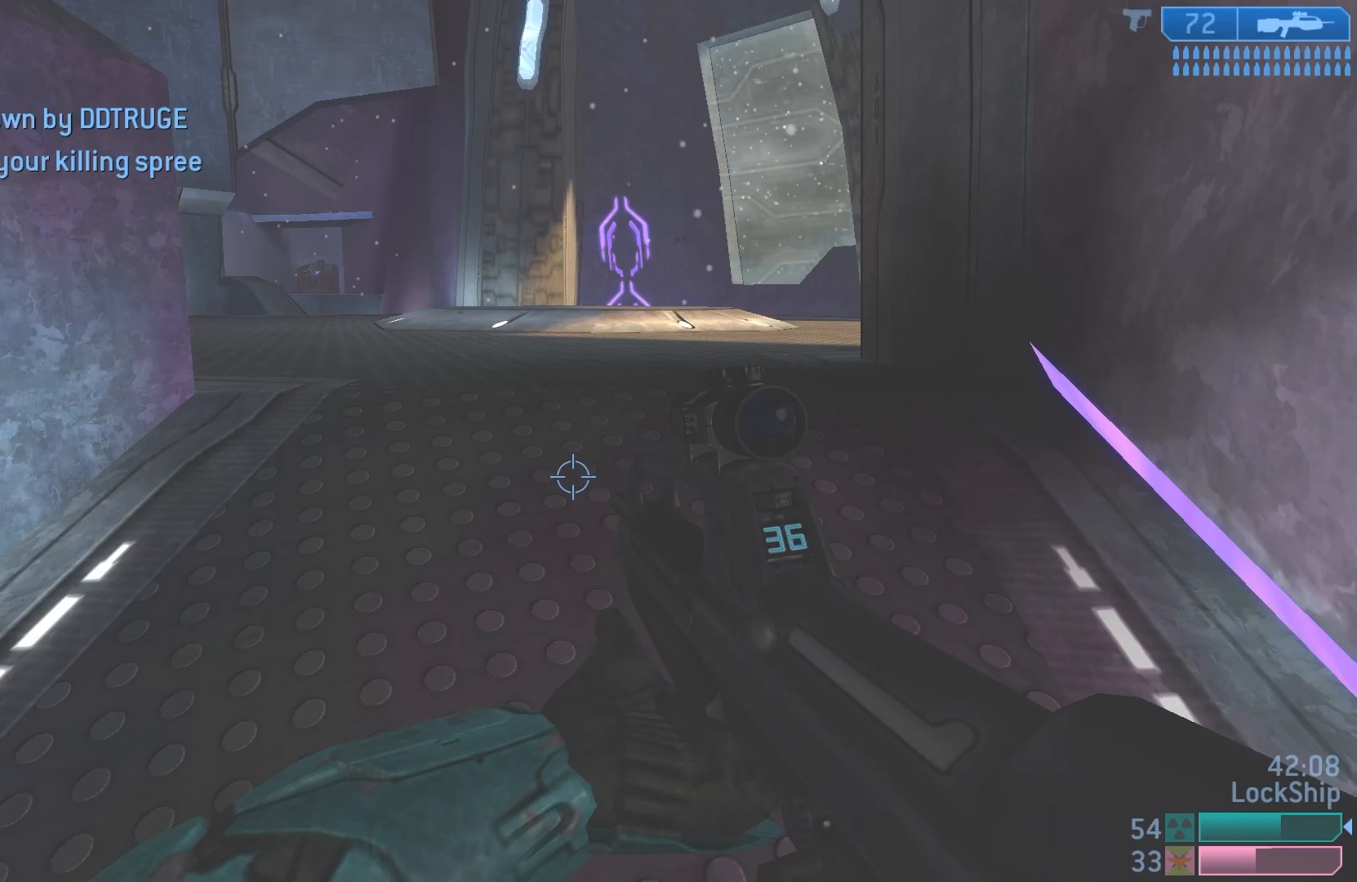
{"buttons": [], "left_stick": "up-right", "right_stick": "left", "events": [[217, "left_stick", "up"], [300, "left_stick", "up-right"], [300, "right_stick", "left"]]}
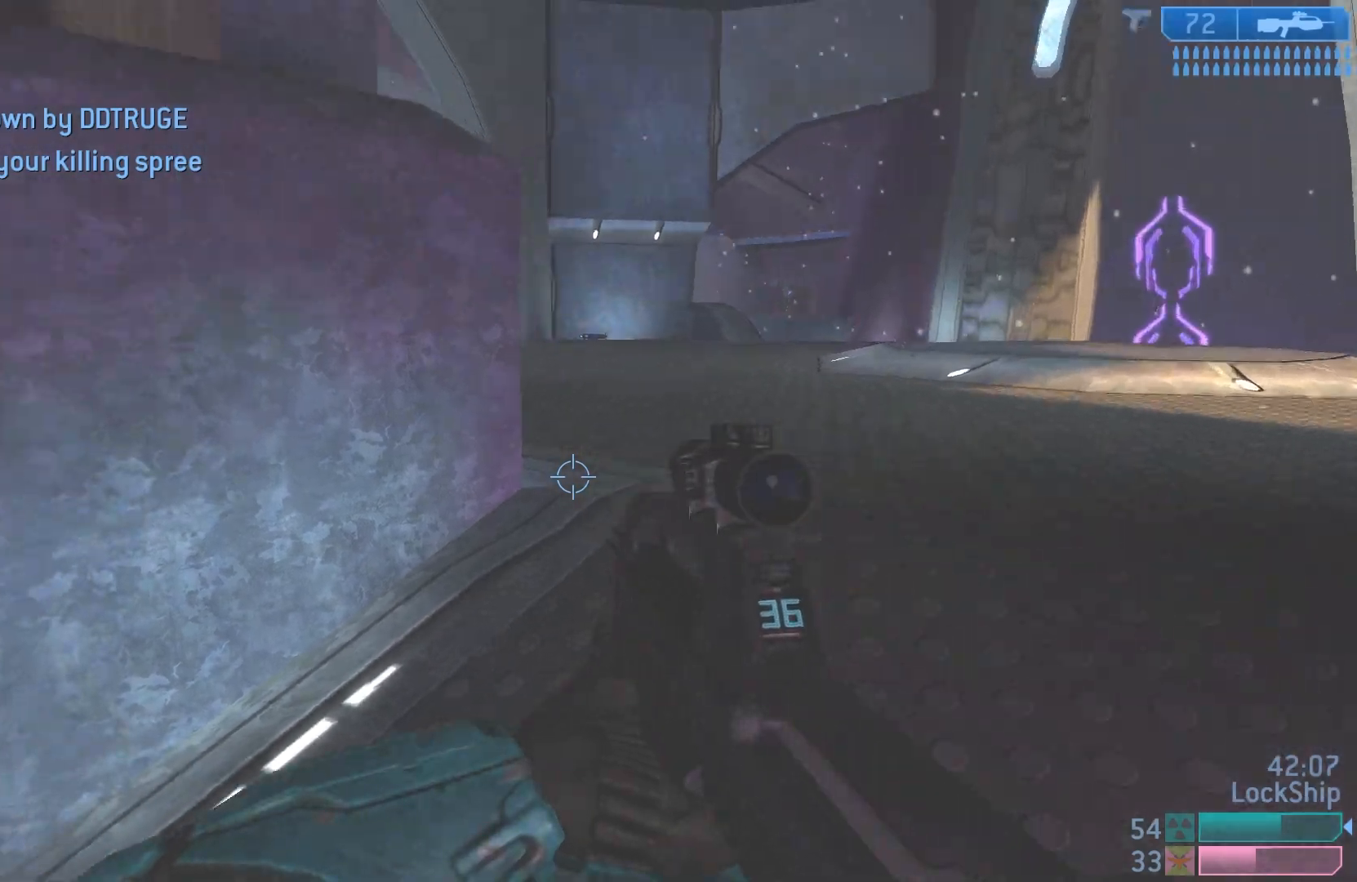
{"buttons": [], "left_stick": "up-left", "right_stick": "up-left", "events": [[33, "left_stick", "right"], [133, "left_stick", "down-right"], [317, "right_stick", "up-left"], [383, "left_stick", "center"], [450, "left_stick", "up-left"]]}
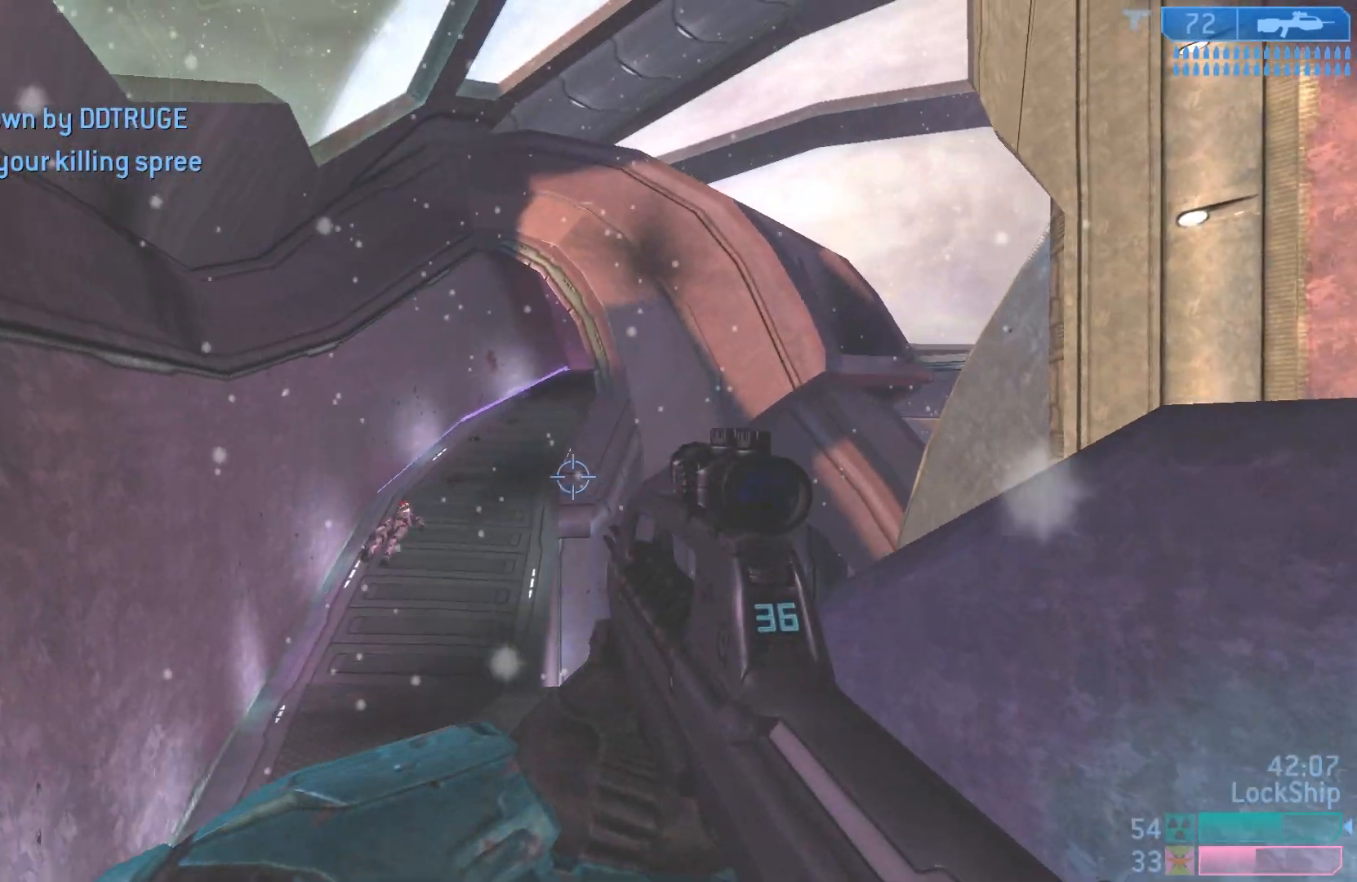
{"buttons": ["L2"], "left_stick": "up", "right_stick": "up", "events": [[33, "right_stick", "center"], [317, "right_stick", "up"], [483, "L2", "down"], [483, "left_stick", "up"]]}
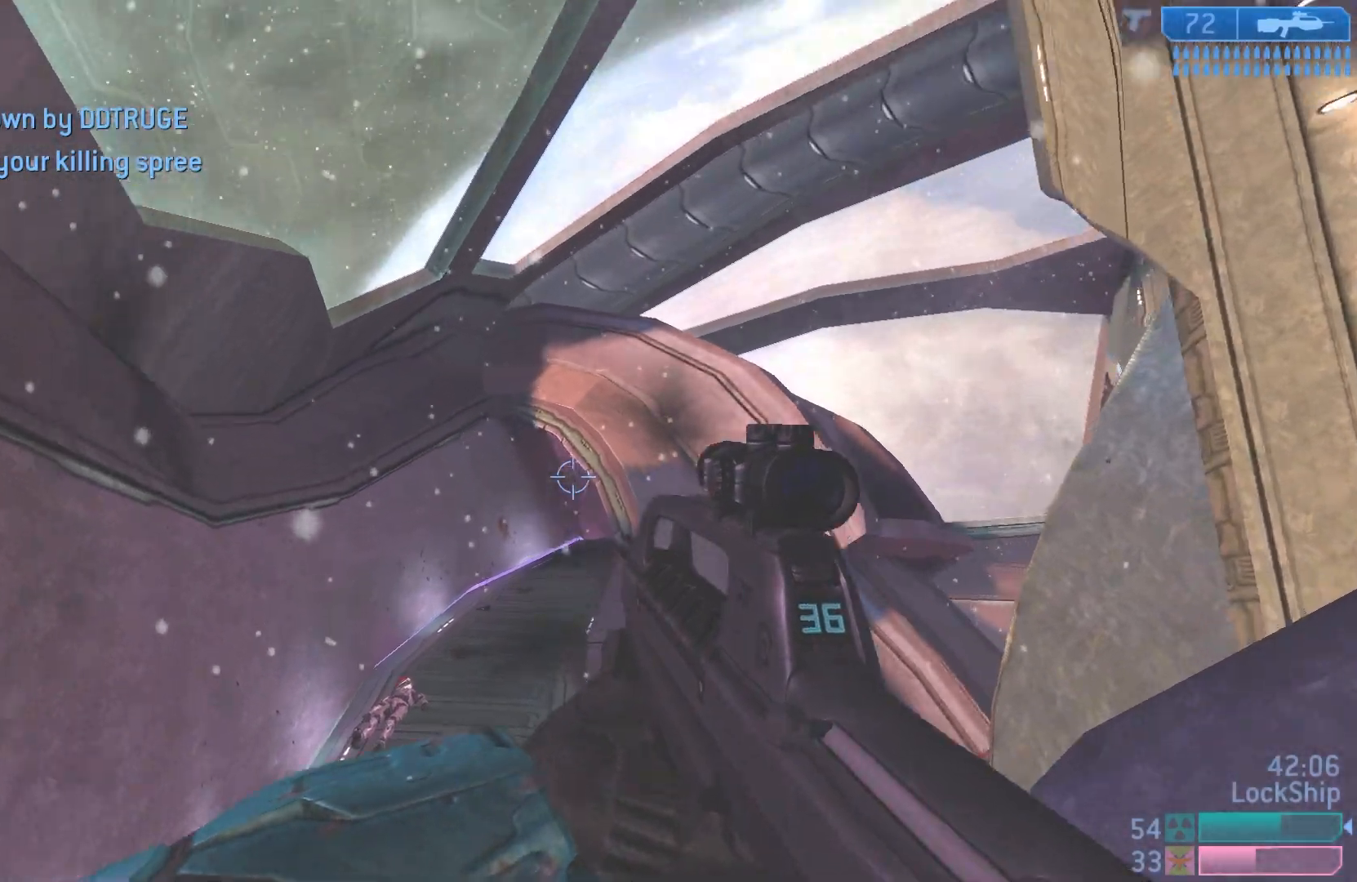
{"buttons": [], "left_stick": "up-left", "right_stick": "down", "events": [[133, "L2", "up"], [183, "right_stick", "center"], [233, "right_stick", "down"], [350, "left_stick", "up-left"]]}